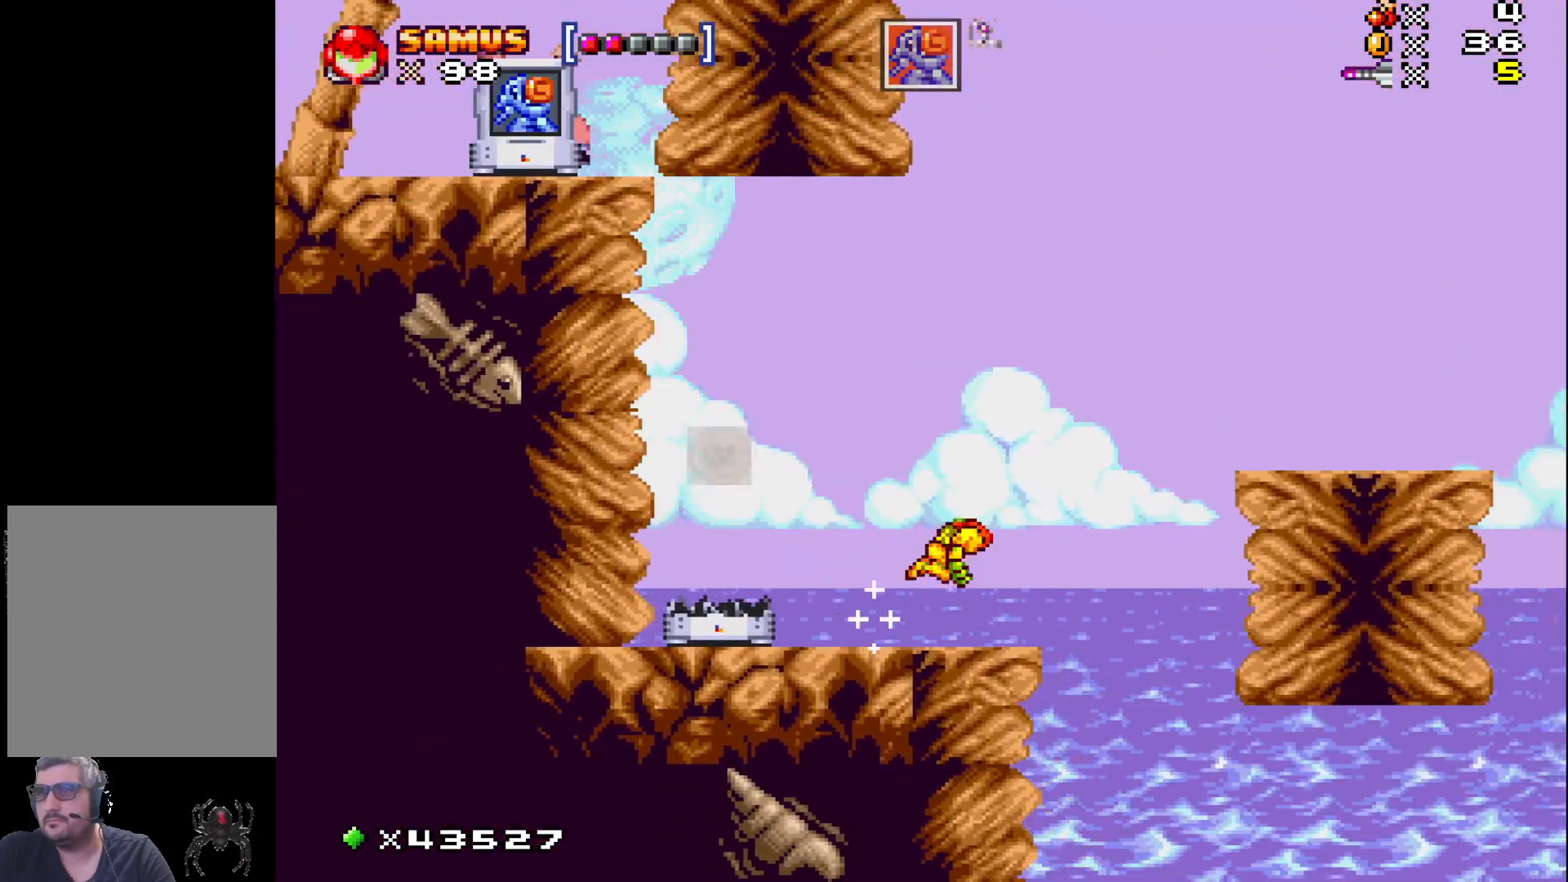
Gameplay with a controller (Xbox layout); each line is a JSON object with the inputs held at the frame after it. "events" lists button and stick changes between this image and that frame as [ms after this image, input, new state], when the widget could be followed in between. Not read: L3 R3 left_stick right_stick.
{"buttons": ["X", "DPAD_RIGHT"], "events": [[417, "A", "up"]]}
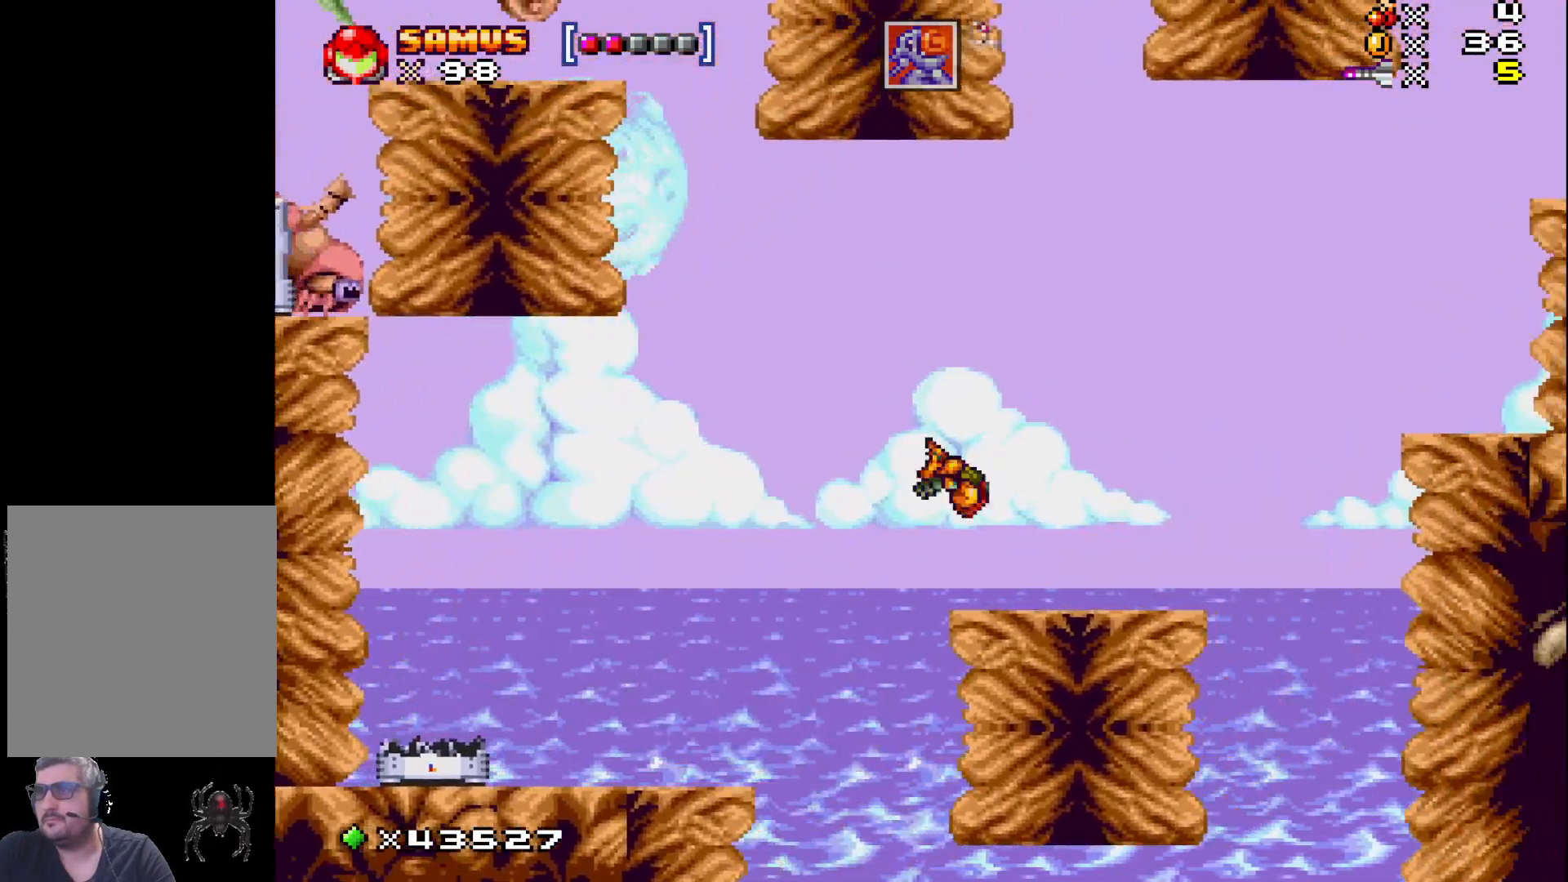
{"buttons": ["A", "X", "DPAD_LEFT"], "events": [[200, "DPAD_RIGHT", "up"], [333, "DPAD_LEFT", "down"], [417, "A", "down"]]}
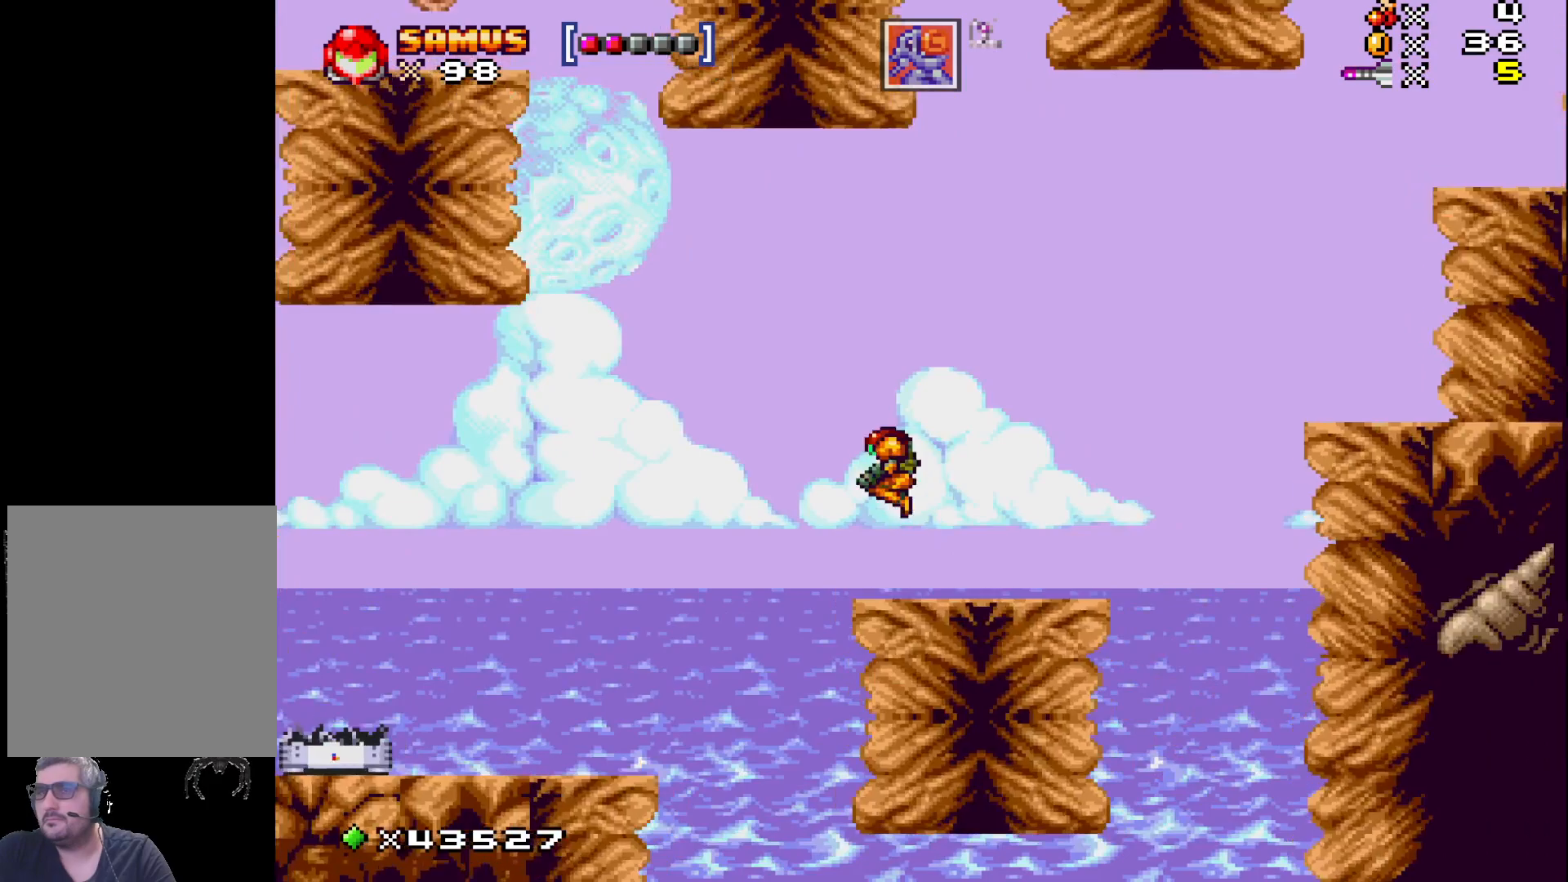
{"buttons": ["X", "DPAD_LEFT"], "events": [[83, "A", "up"]]}
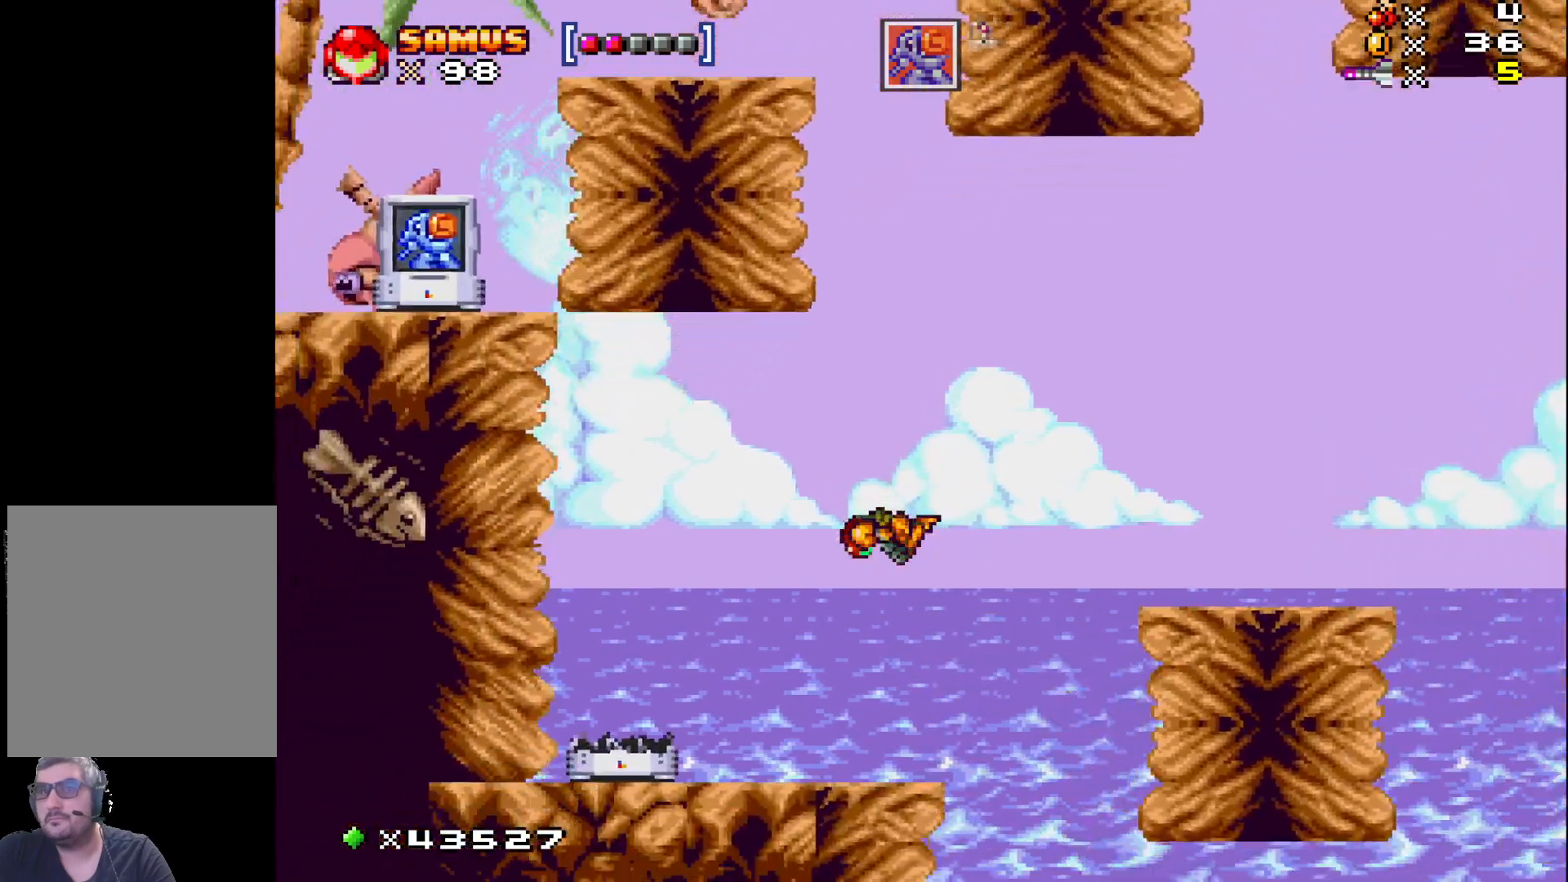
{"buttons": ["X", "DPAD_LEFT"], "events": []}
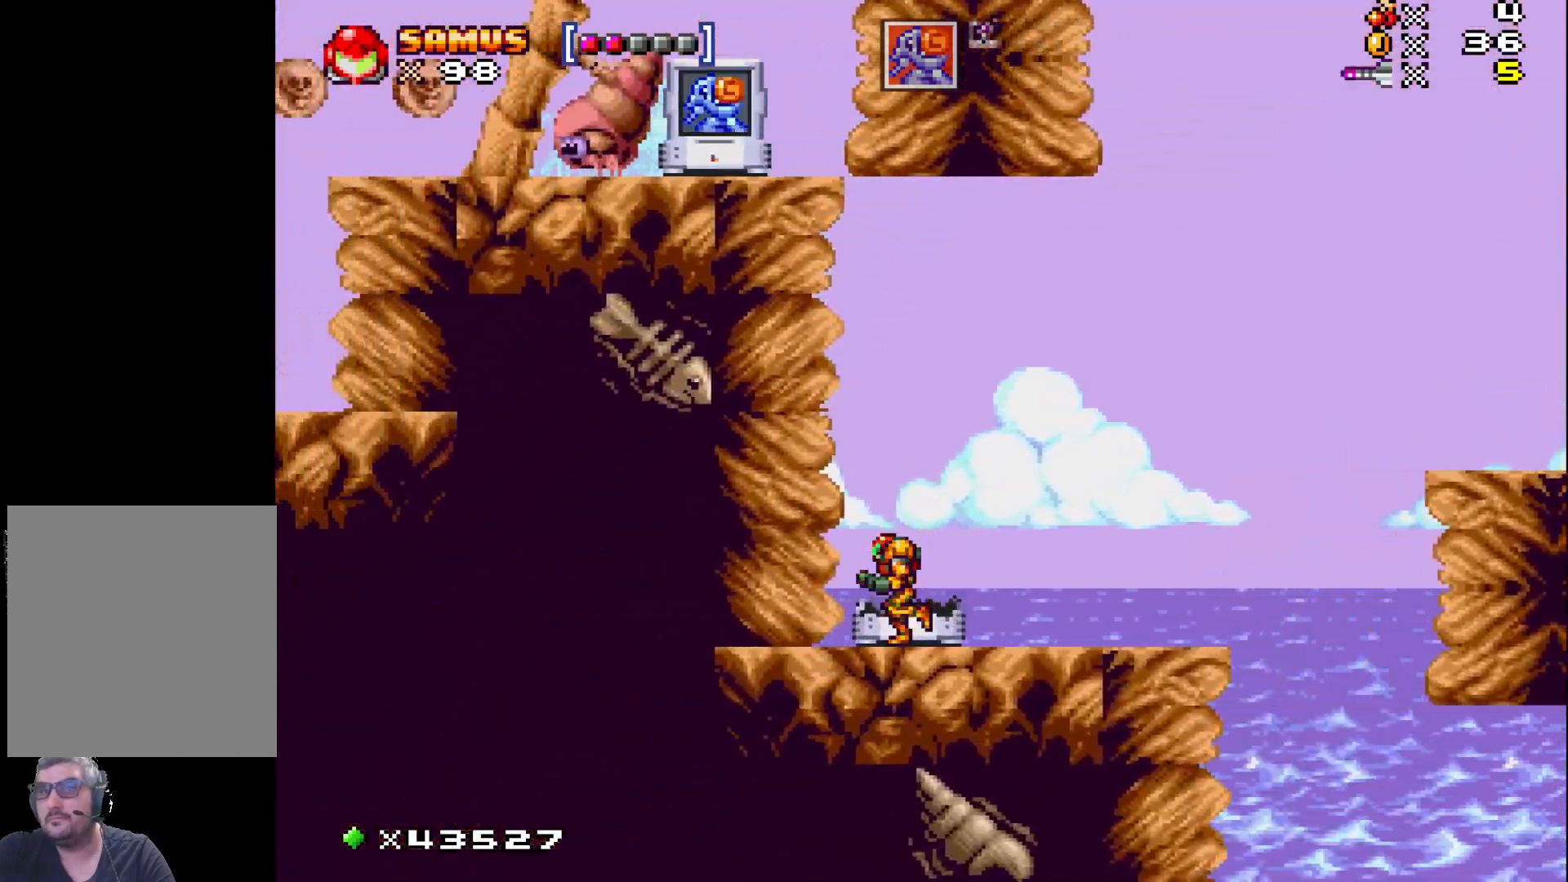
{"buttons": ["A", "X"], "events": [[67, "A", "down"], [500, "DPAD_LEFT", "up"]]}
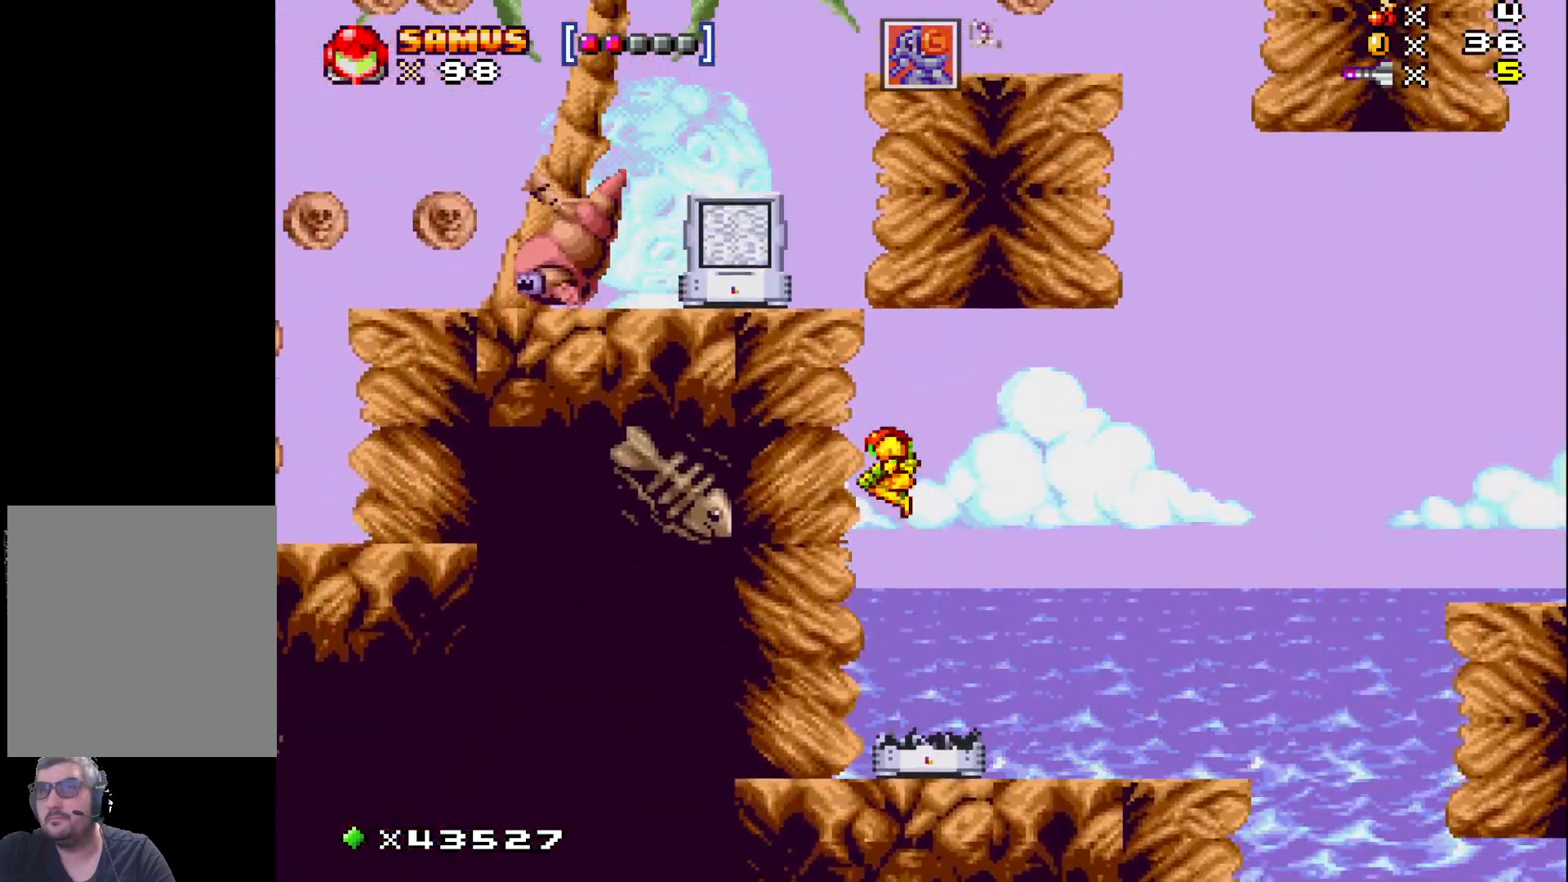
{"buttons": ["X", "DPAD_RIGHT"], "events": [[67, "A", "up"], [150, "DPAD_RIGHT", "down"]]}
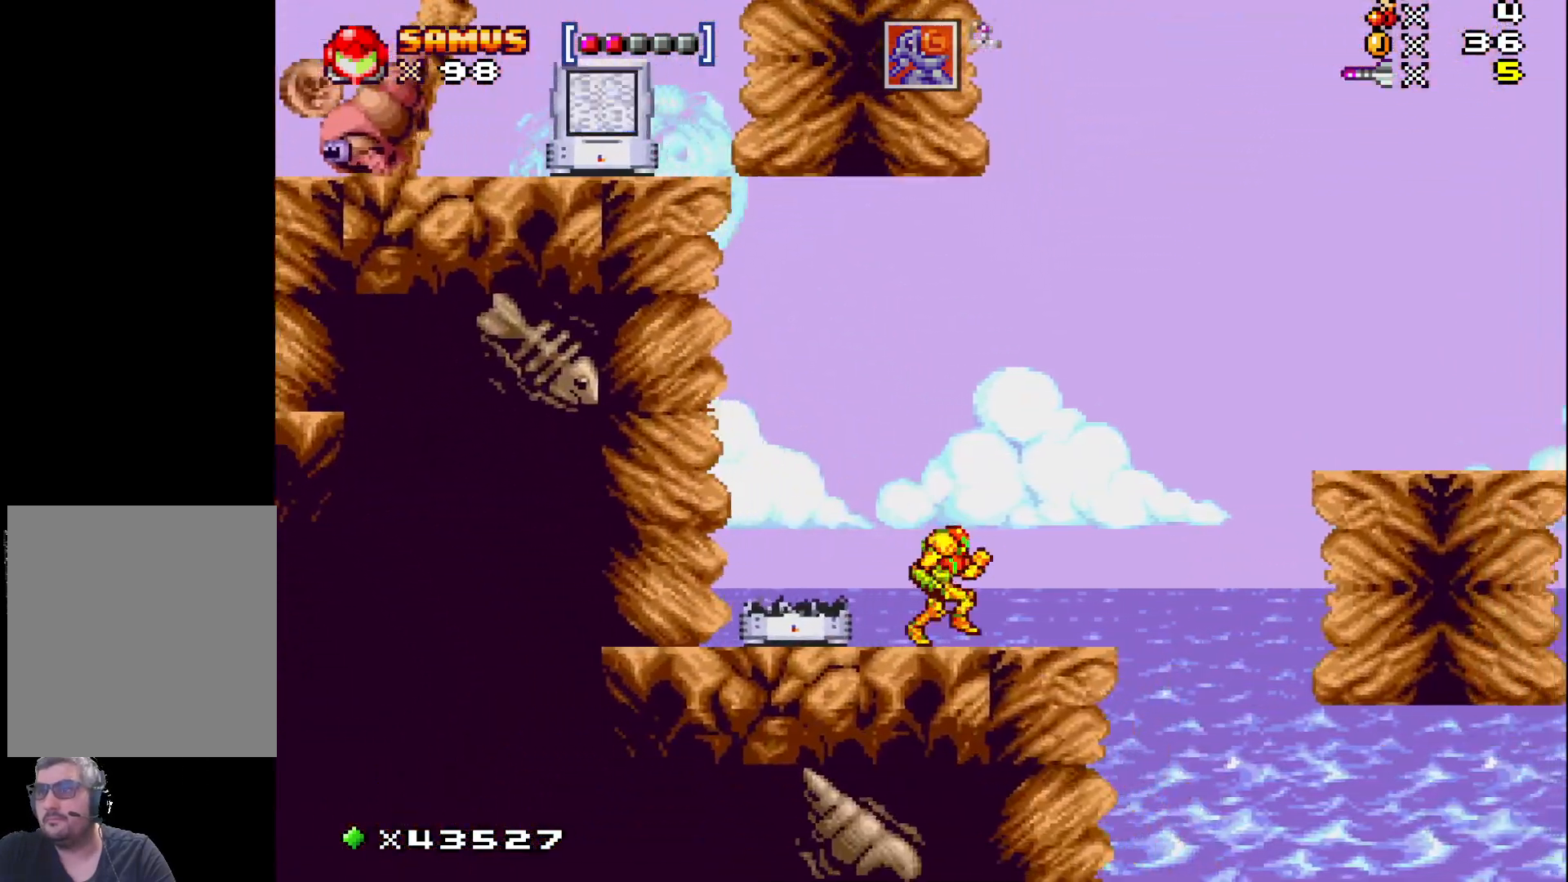
{"buttons": ["A", "X", "DPAD_RIGHT"], "events": [[217, "A", "down"]]}
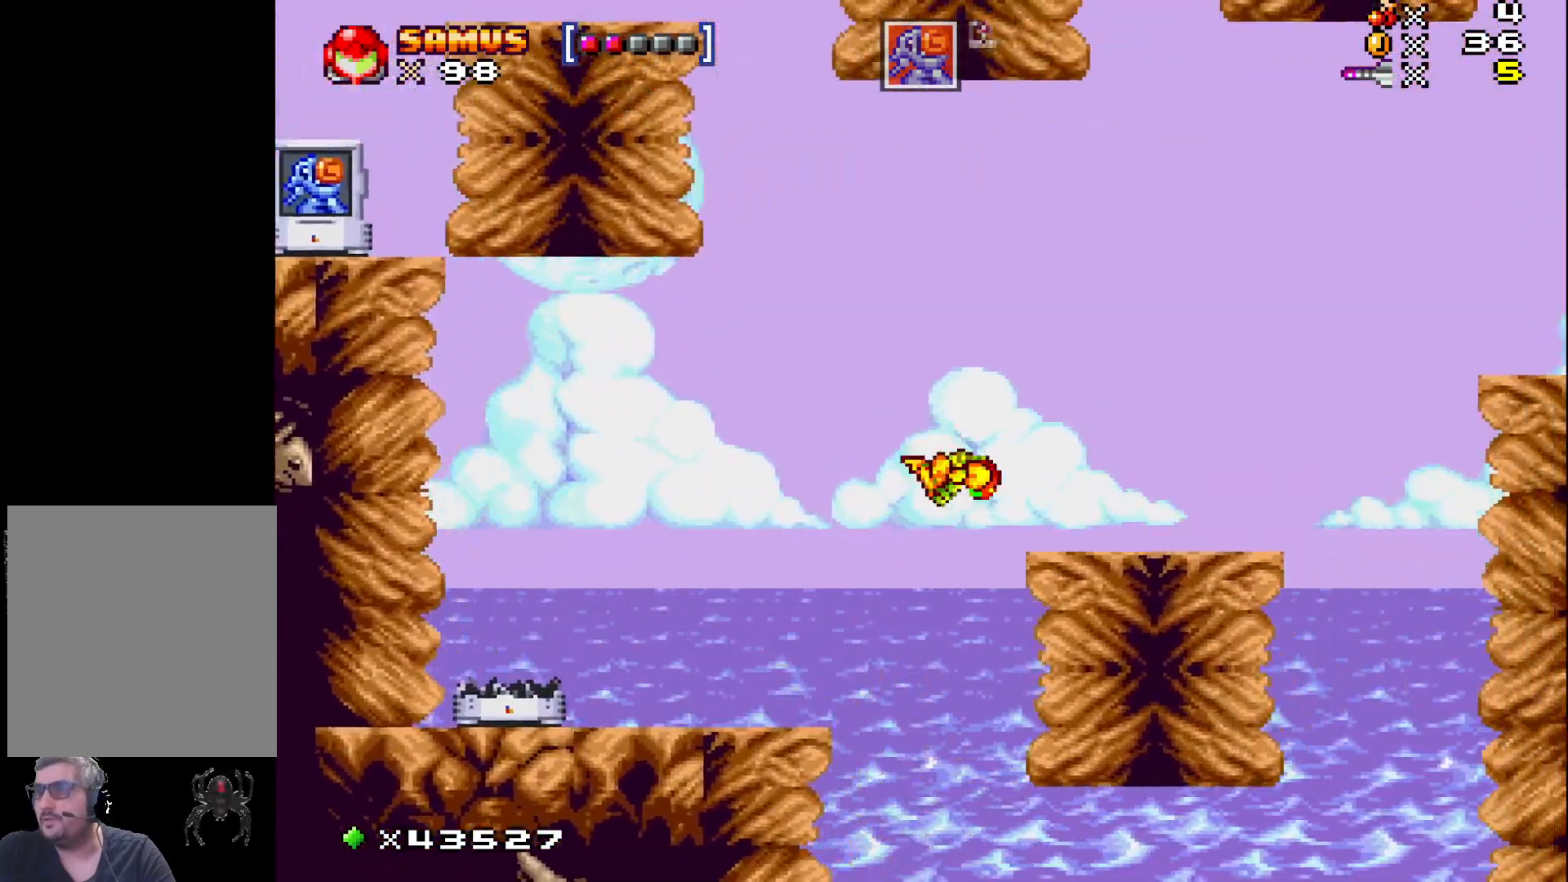
{"buttons": ["A", "X", "DPAD_RIGHT"], "events": [[50, "A", "up"], [433, "A", "down"]]}
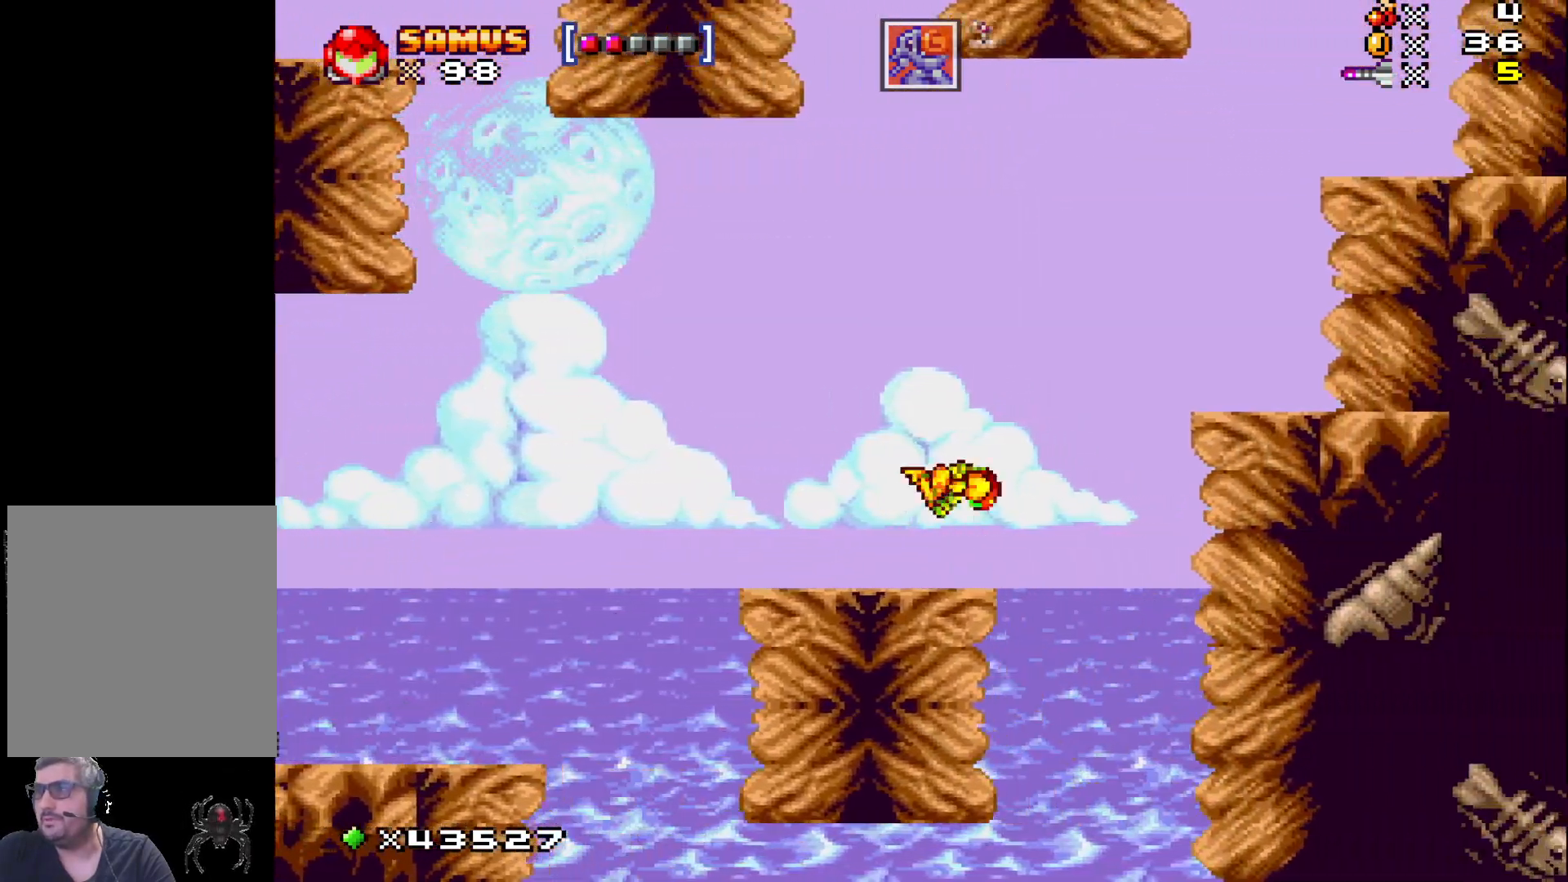
{"buttons": ["X", "DPAD_RIGHT"], "events": [[283, "A", "up"]]}
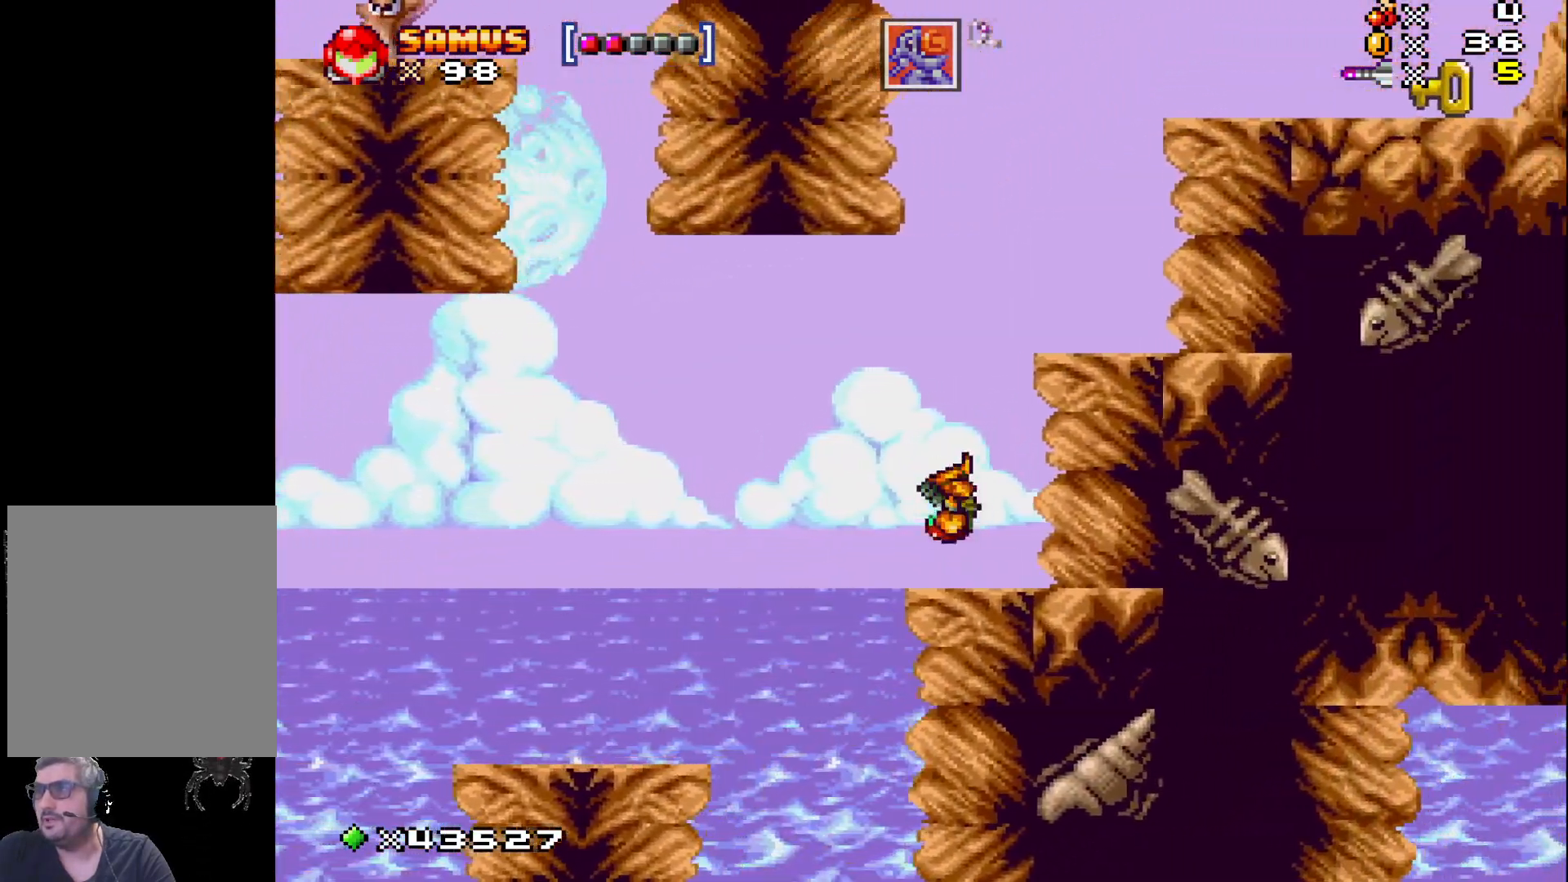
{"buttons": ["A", "X", "DPAD_RIGHT"], "events": [[133, "A", "down"]]}
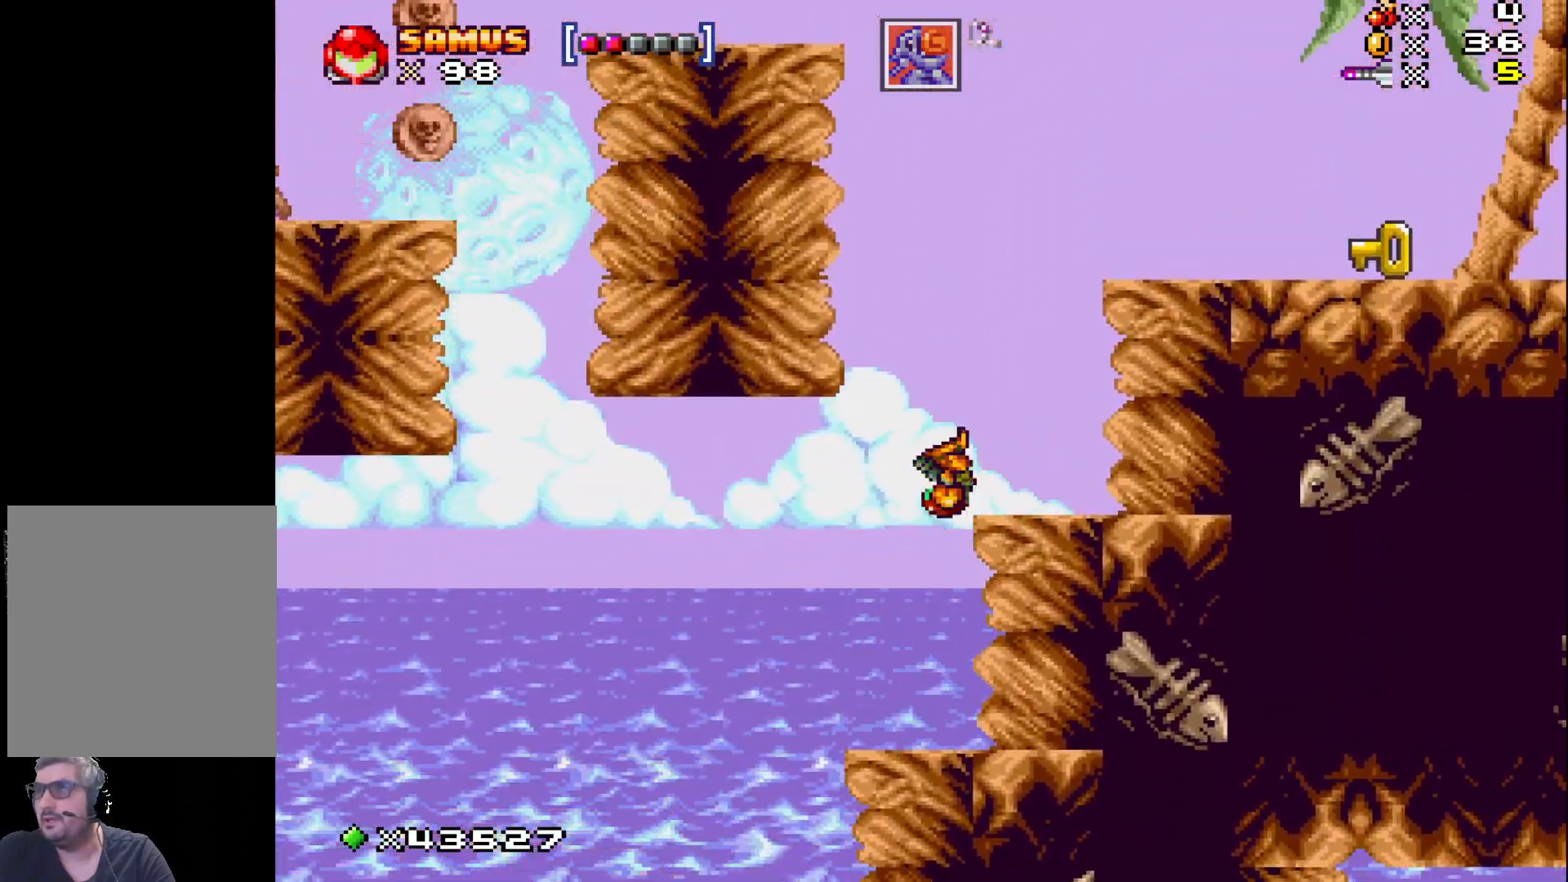
{"buttons": ["A", "X", "DPAD_RIGHT"], "events": [[33, "A", "up"], [300, "A", "down"]]}
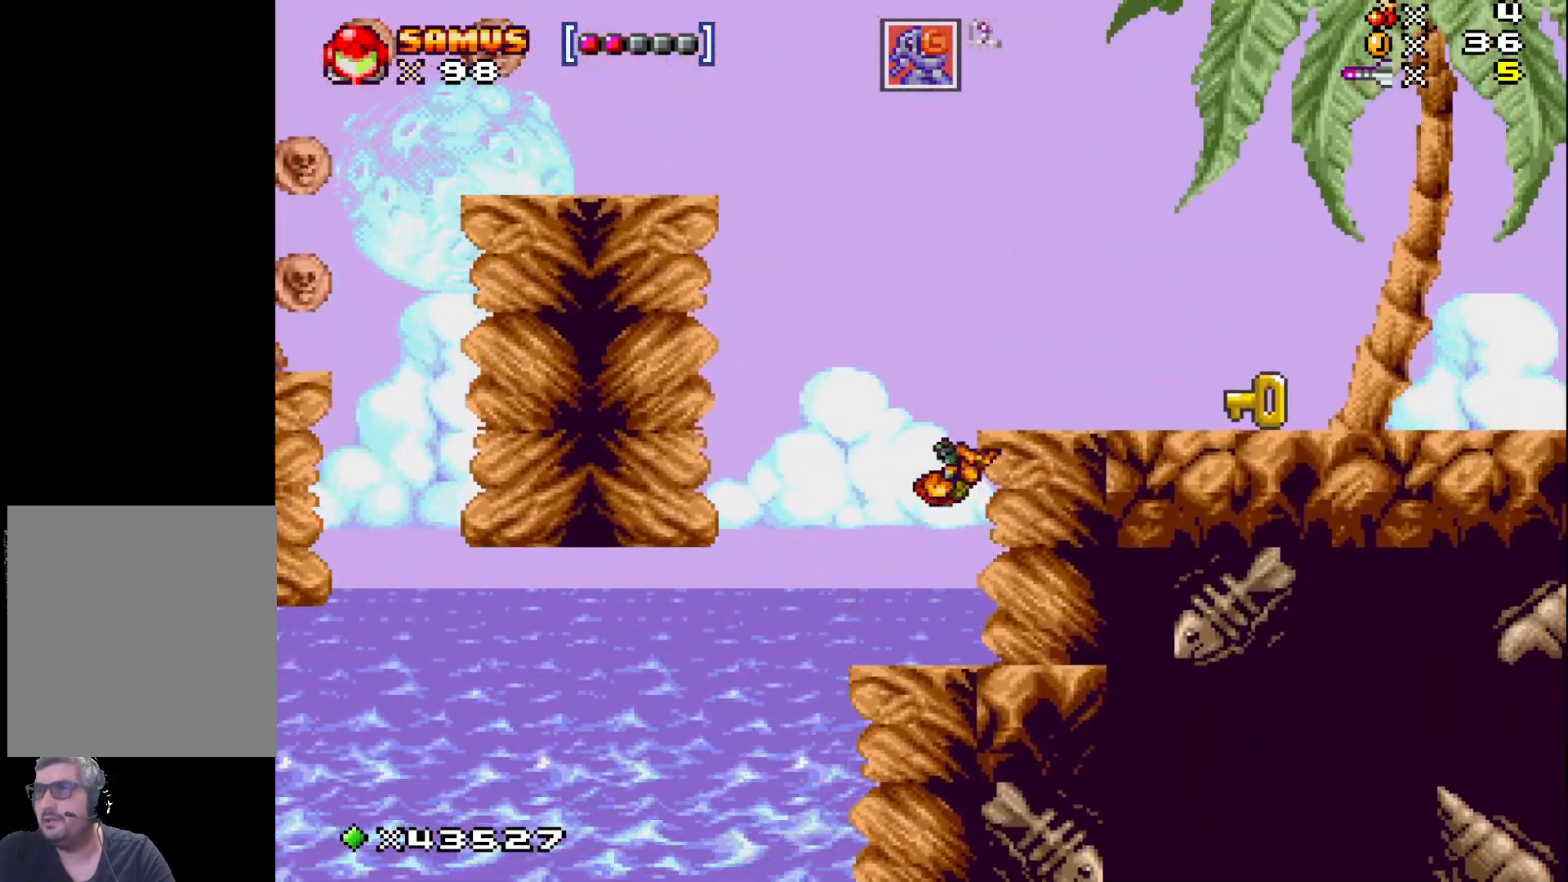
{"buttons": ["X", "DPAD_RIGHT"], "events": [[250, "A", "up"]]}
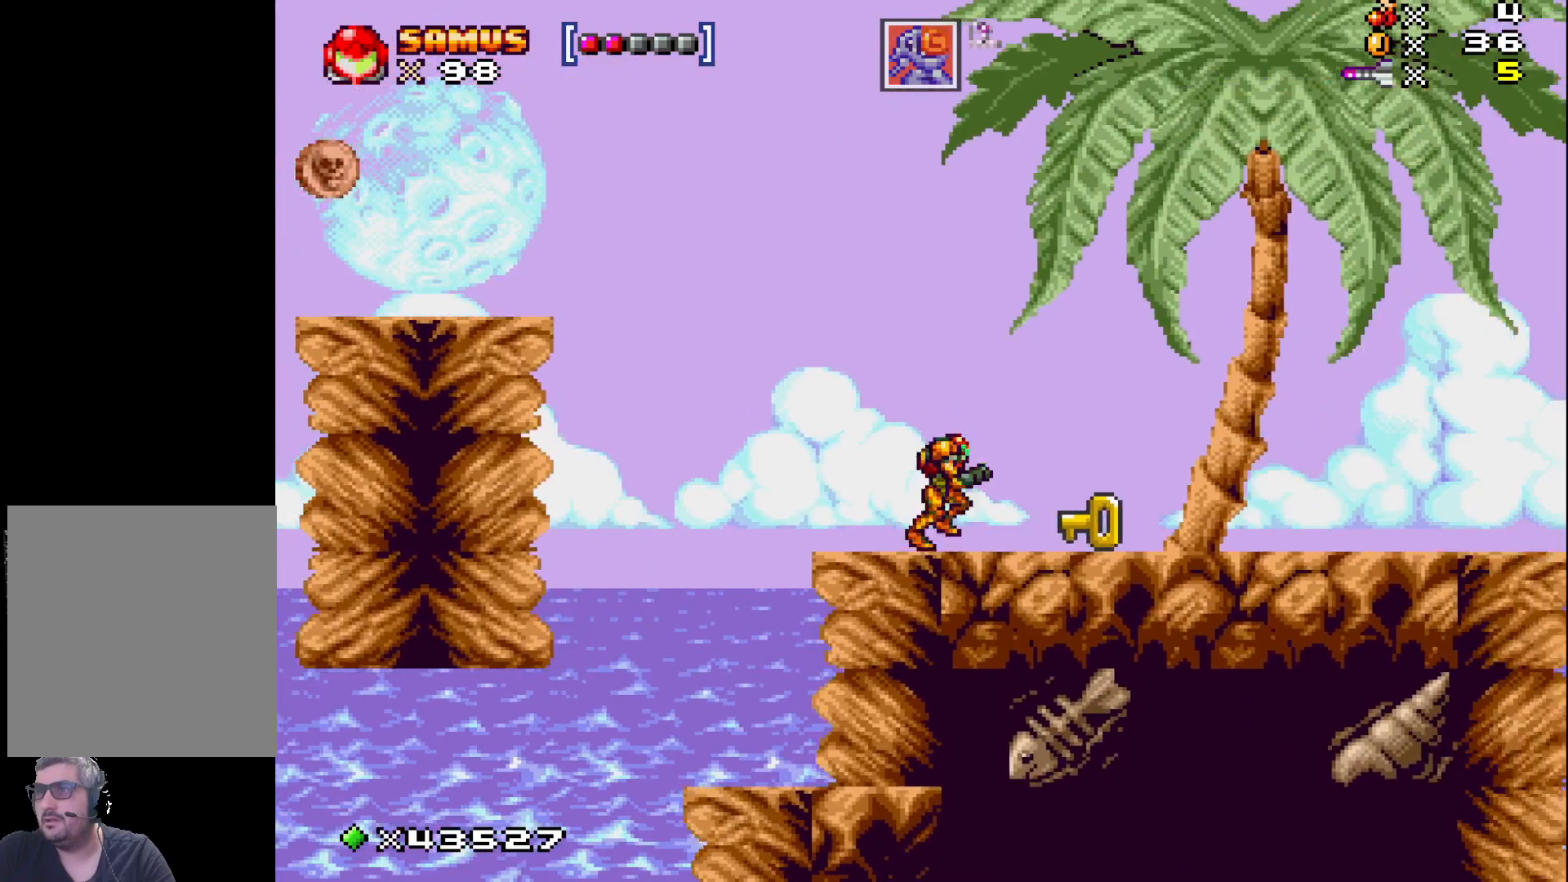
{"buttons": ["X", "DPAD_LEFT"], "events": [[250, "DPAD_RIGHT", "up"], [350, "DPAD_LEFT", "down"]]}
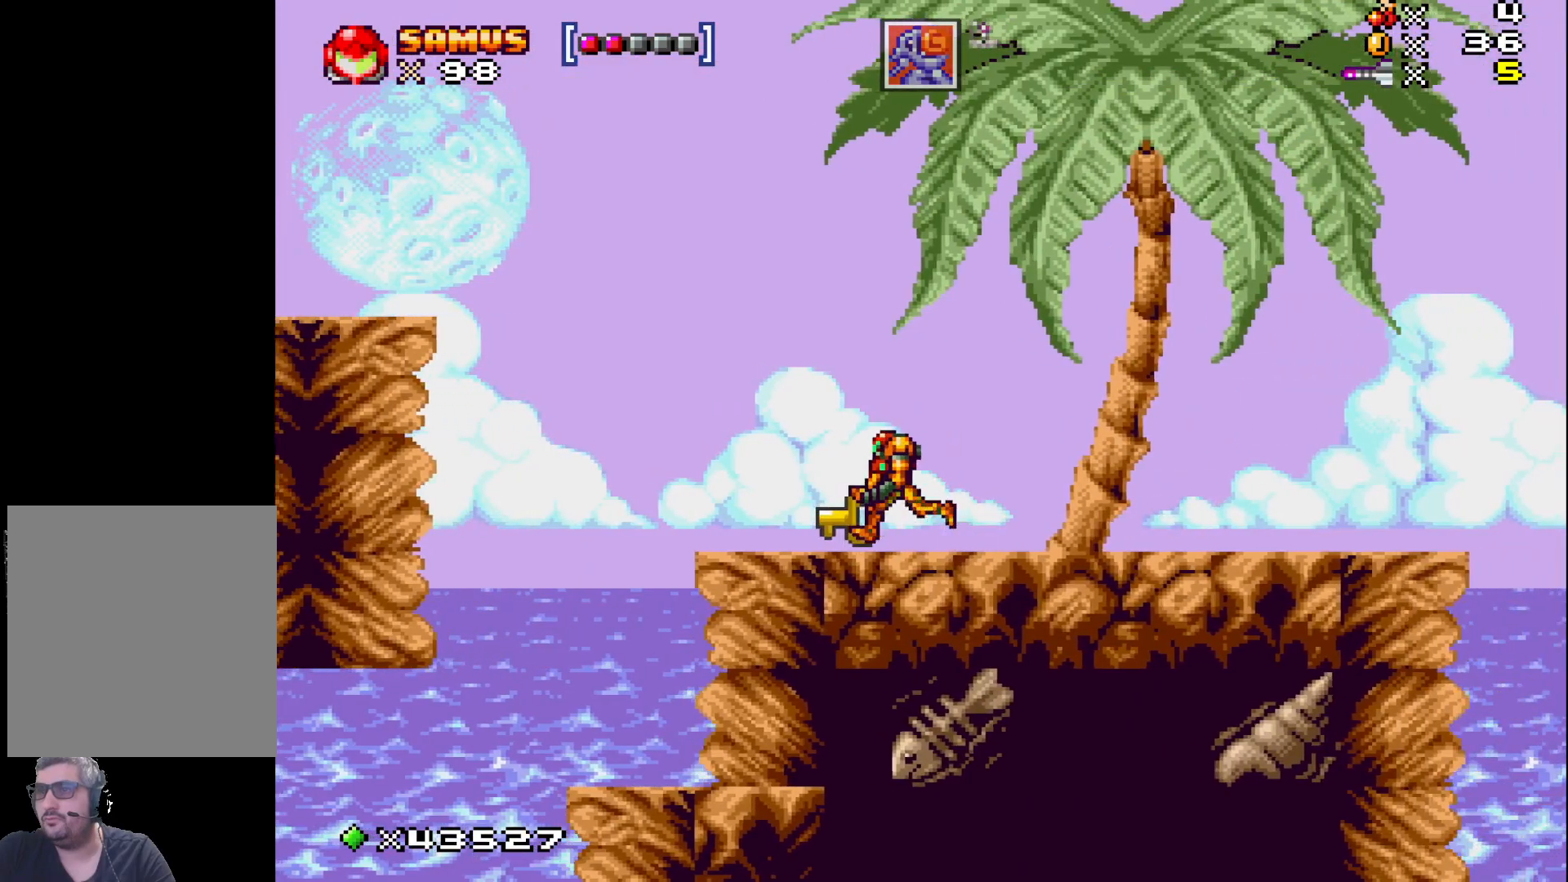
{"buttons": ["A", "X", "DPAD_LEFT"], "events": [[267, "A", "down"]]}
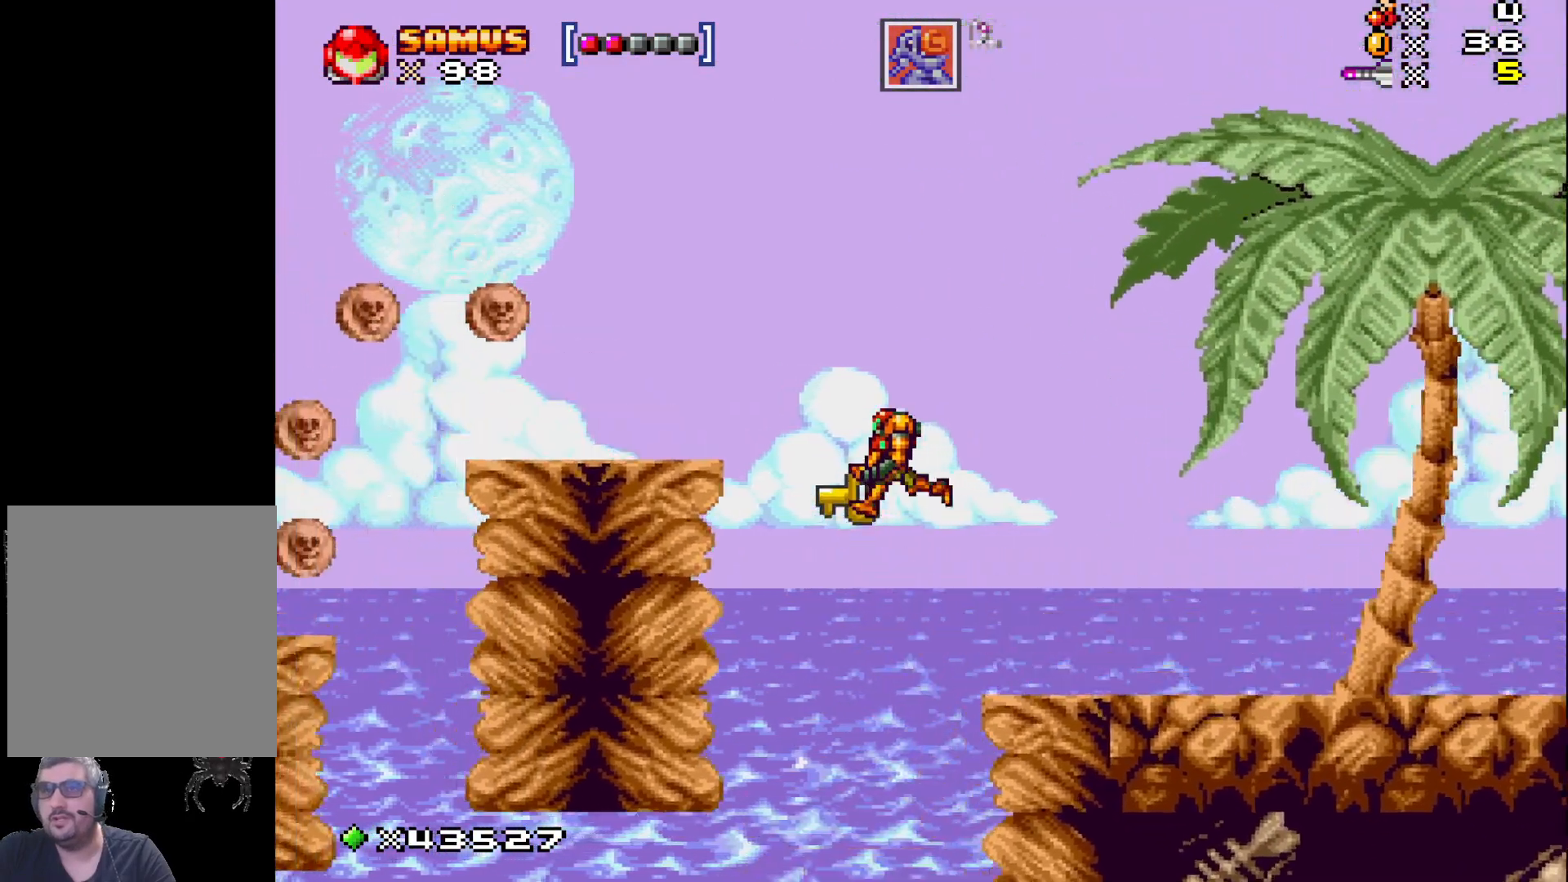
{"buttons": ["X", "DPAD_LEFT"], "events": [[417, "A", "up"]]}
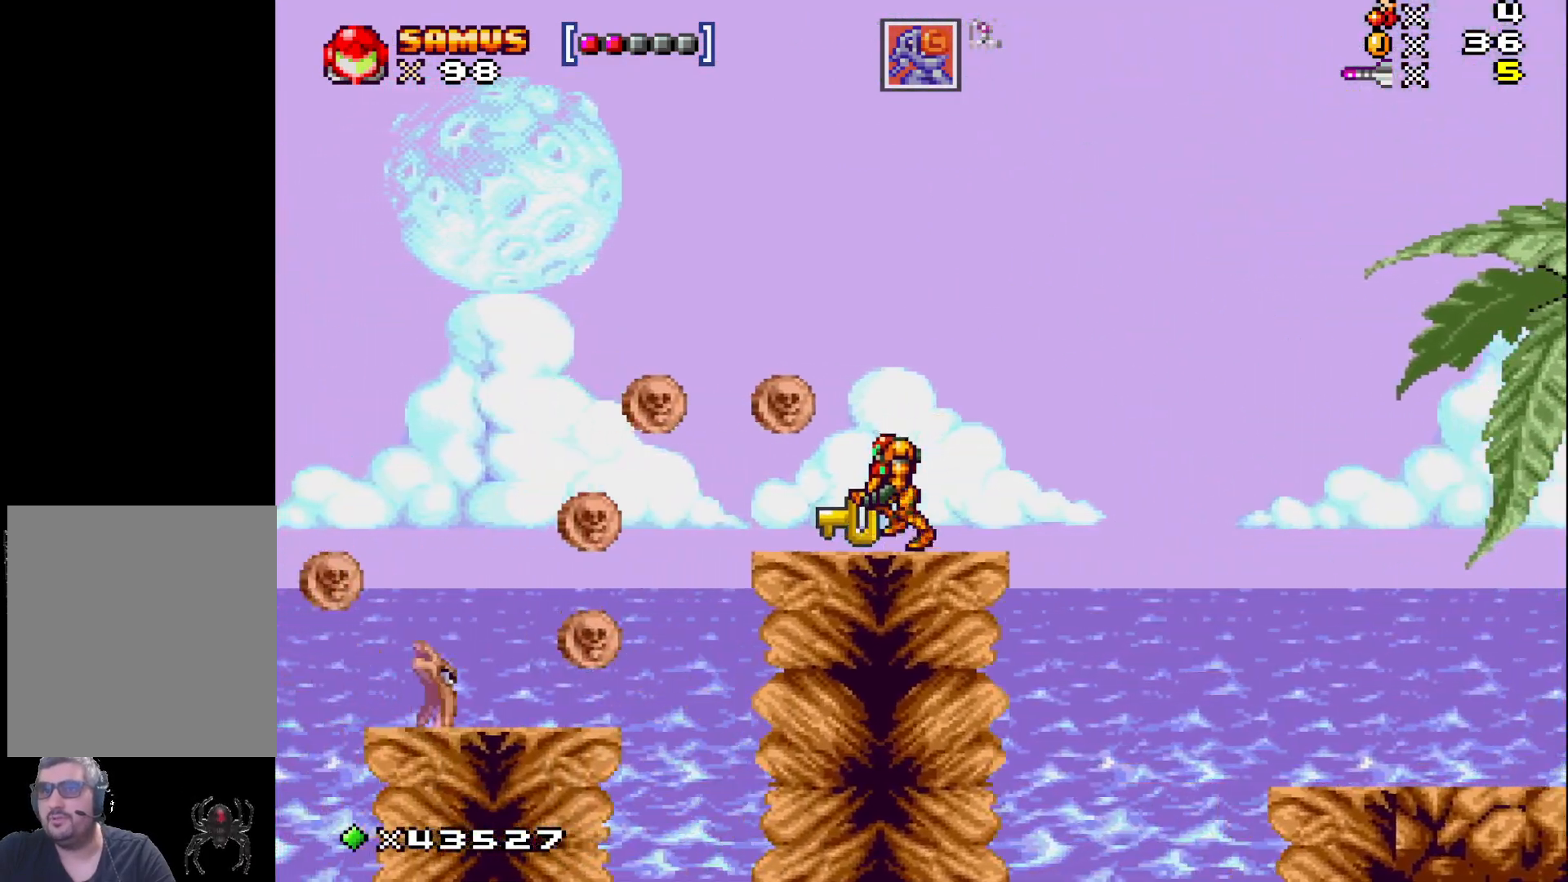
{"buttons": ["X", "DPAD_RIGHT"], "events": [[50, "A", "down"], [150, "A", "up"], [233, "DPAD_LEFT", "up"], [250, "DPAD_RIGHT", "down"]]}
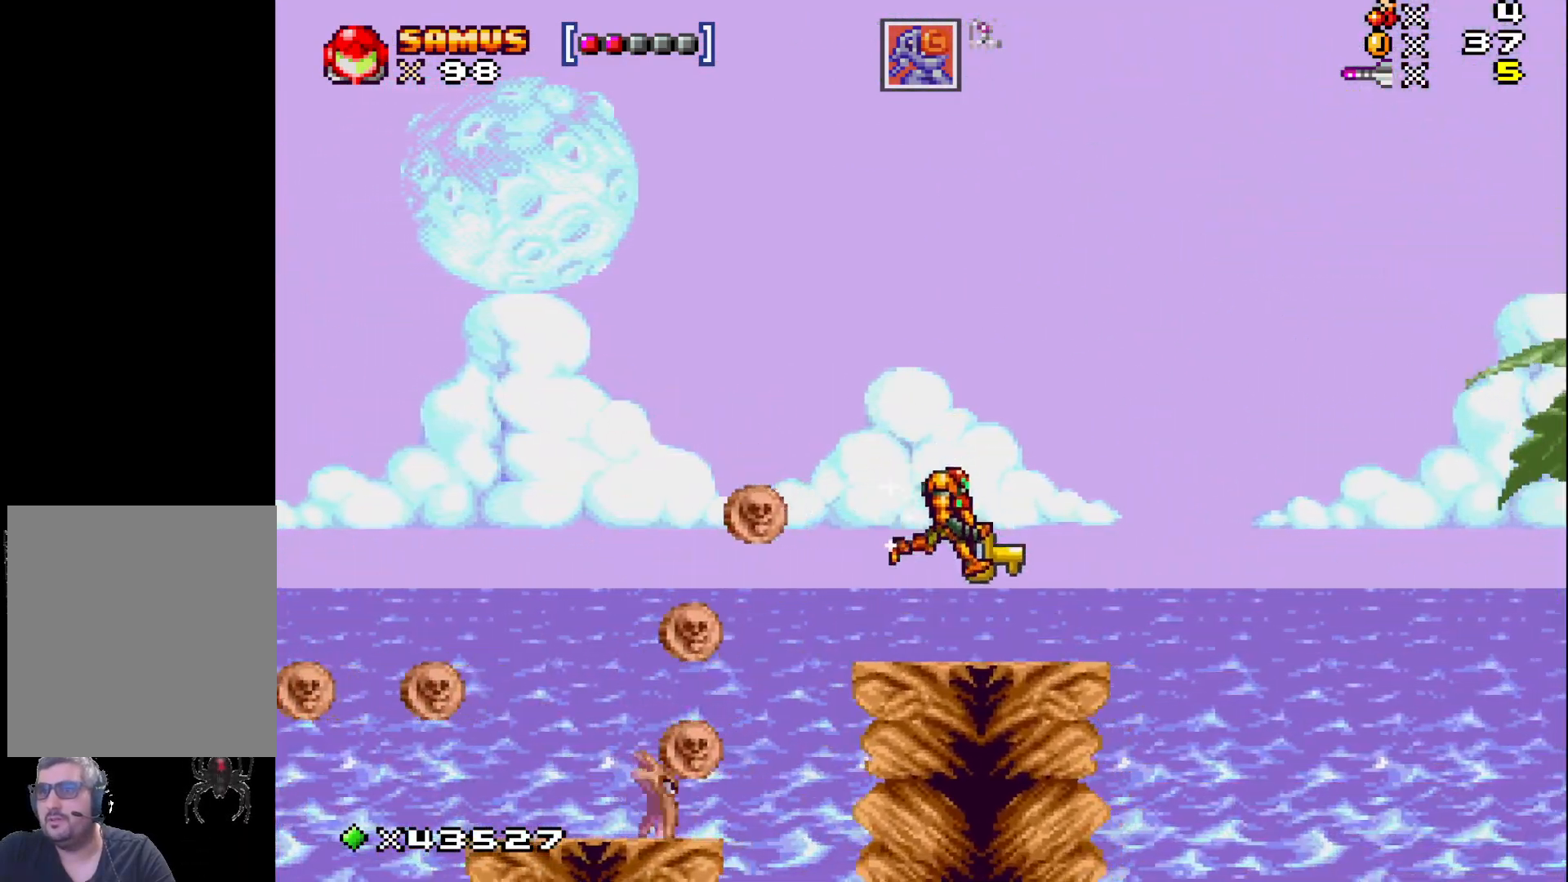
{"buttons": ["X"], "events": [[83, "DPAD_RIGHT", "up"], [317, "DPAD_RIGHT", "down"], [450, "DPAD_RIGHT", "up"]]}
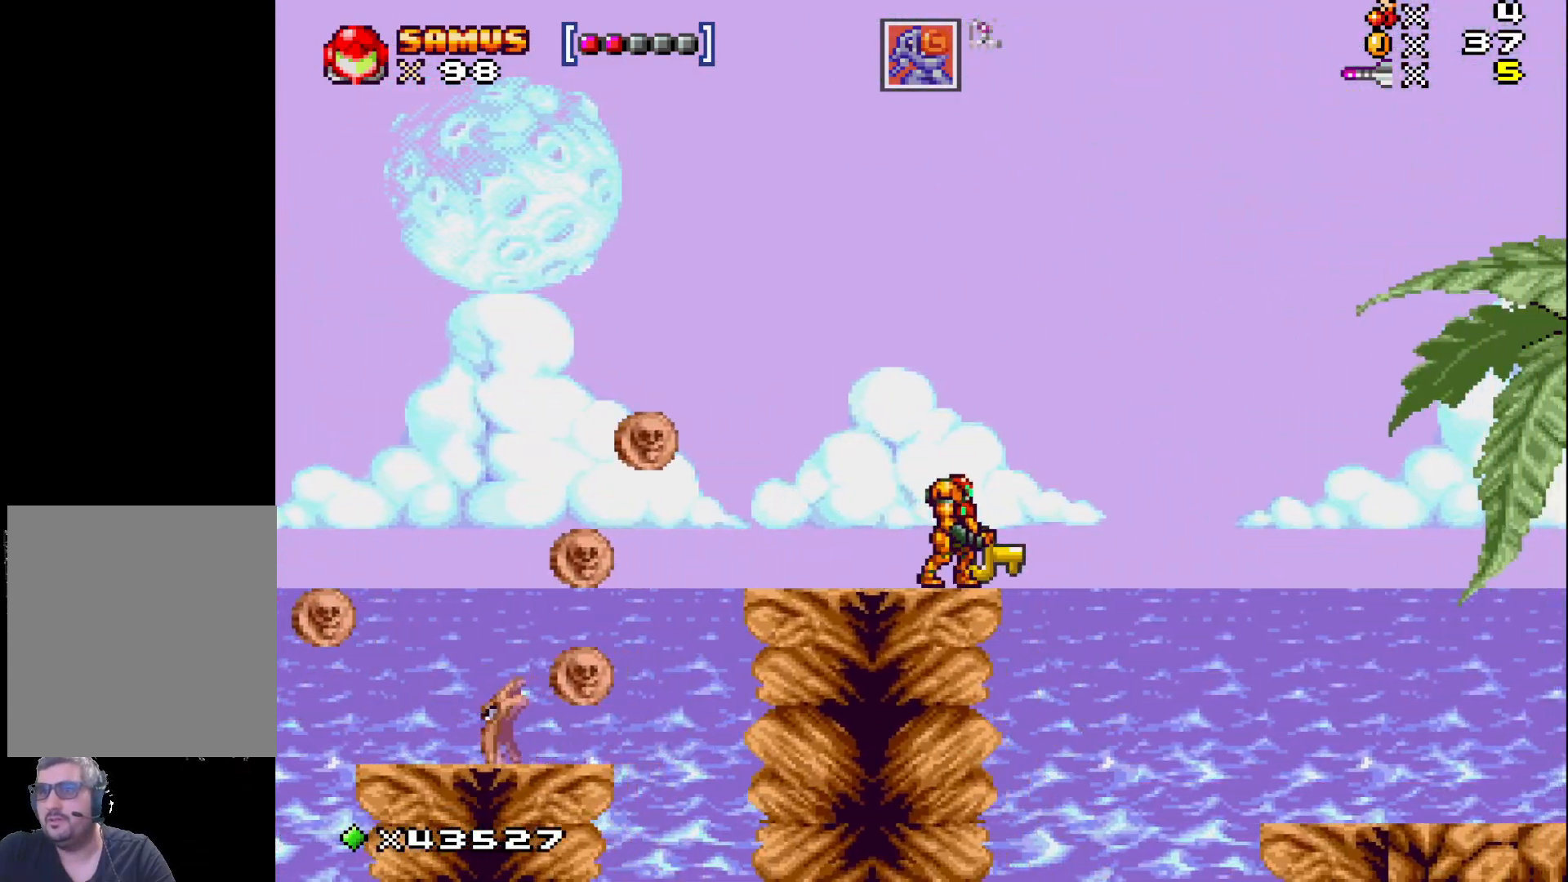
{"buttons": [], "events": [[83, "DPAD_LEFT", "down"], [150, "DPAD_LEFT", "up"], [367, "X", "up"]]}
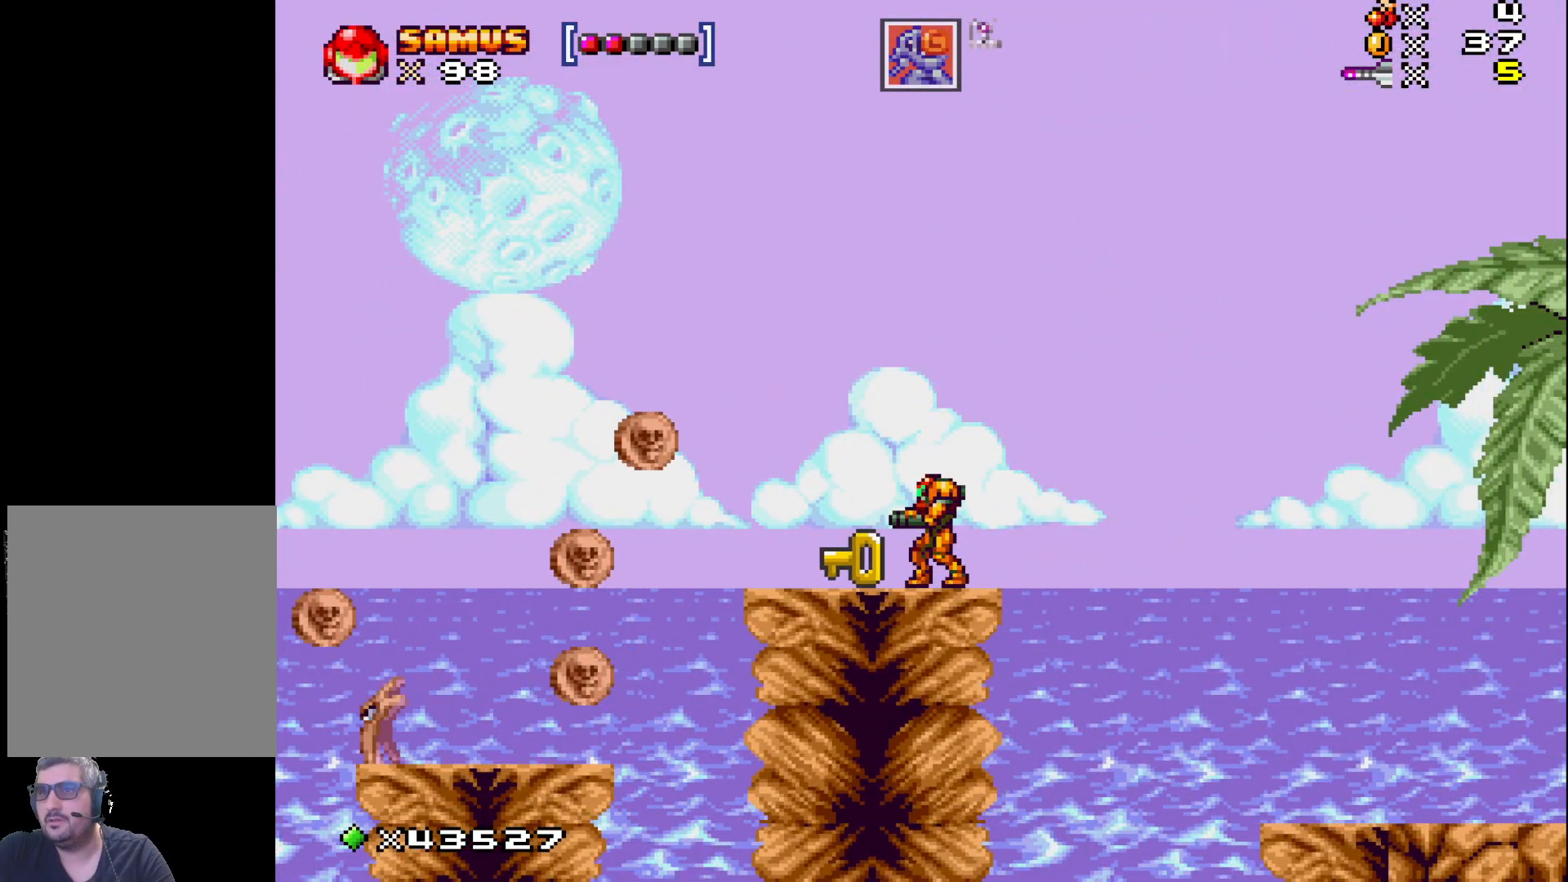
{"buttons": ["DPAD_DOWN", "DPAD_LEFT"], "events": [[333, "A", "down"], [417, "DPAD_LEFT", "down"], [450, "DPAD_DOWN", "down"], [483, "A", "up"]]}
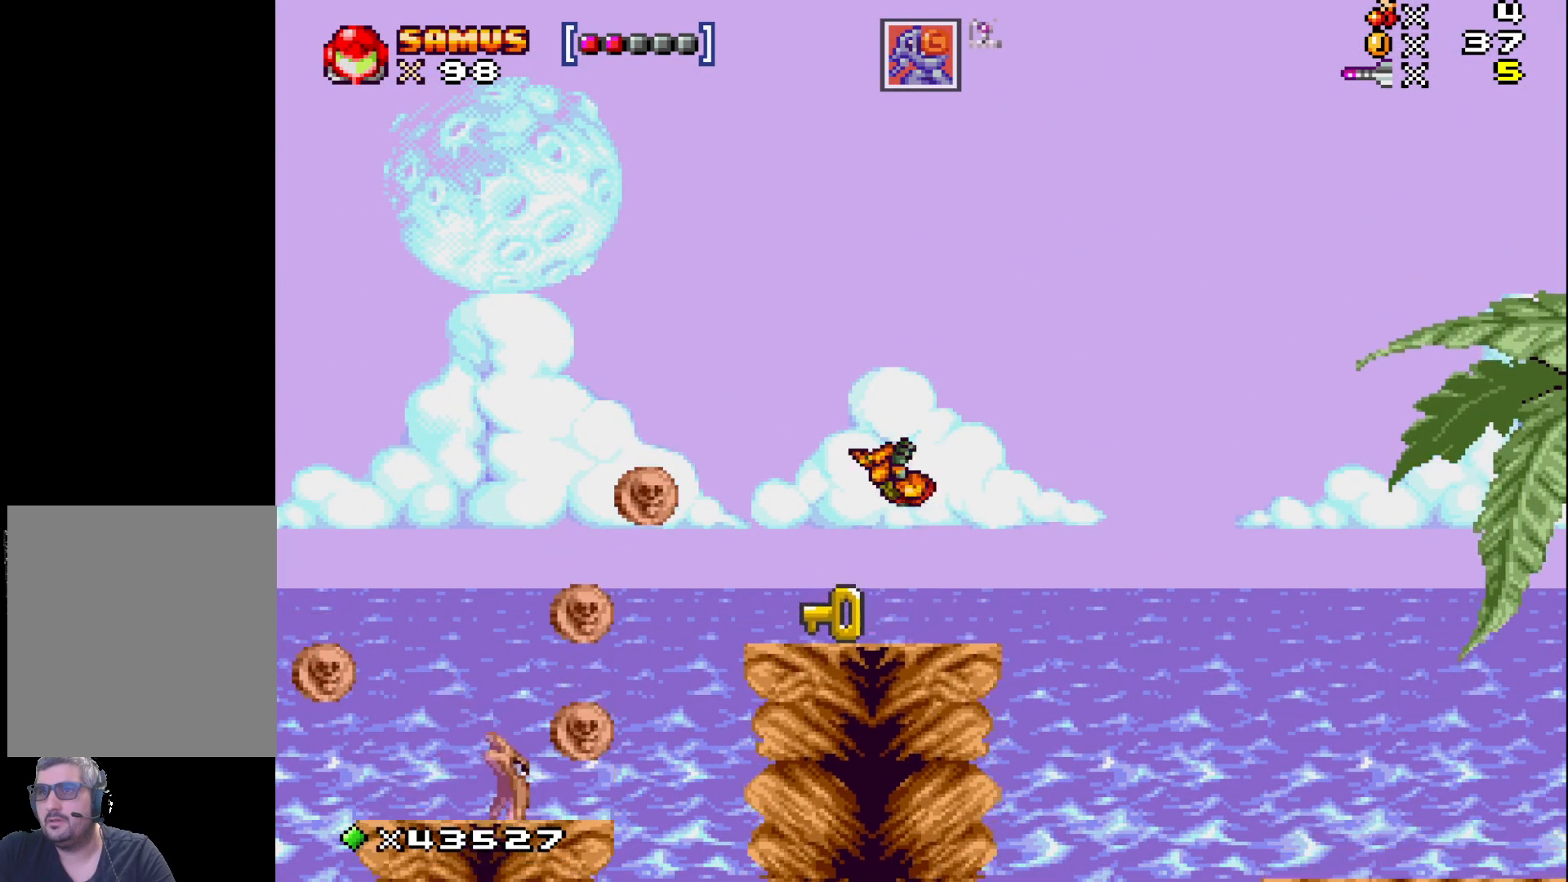
{"buttons": [], "events": [[83, "X", "down"], [150, "X", "up"], [167, "DPAD_DOWN", "up"], [167, "DPAD_LEFT", "up"], [250, "X", "down"], [333, "X", "up"]]}
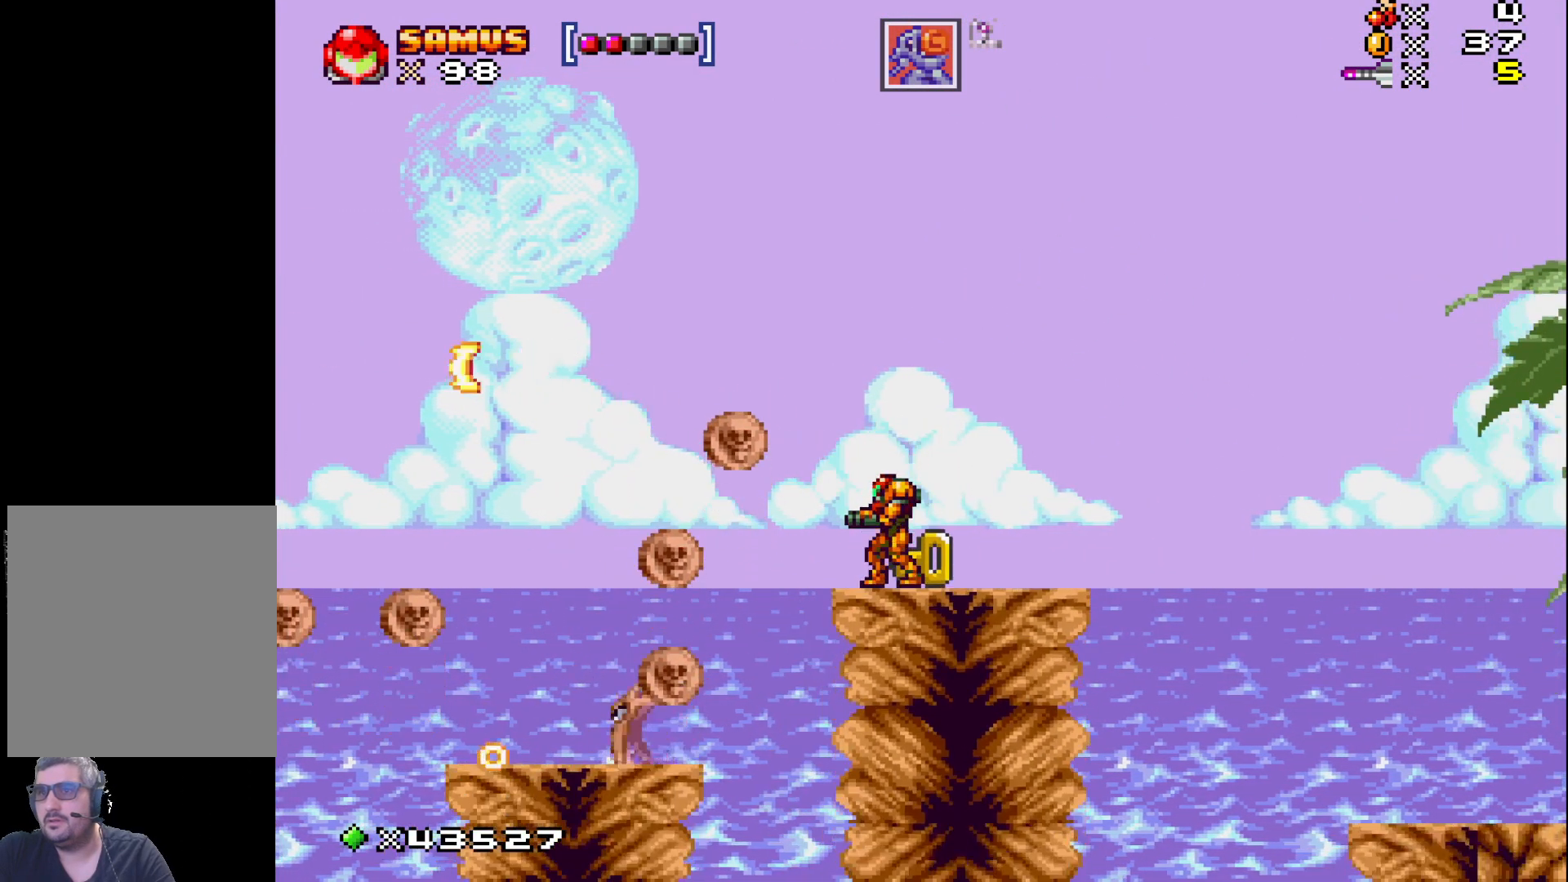
{"buttons": ["A", "DPAD_LEFT"], "events": [[367, "DPAD_LEFT", "down"], [383, "A", "down"]]}
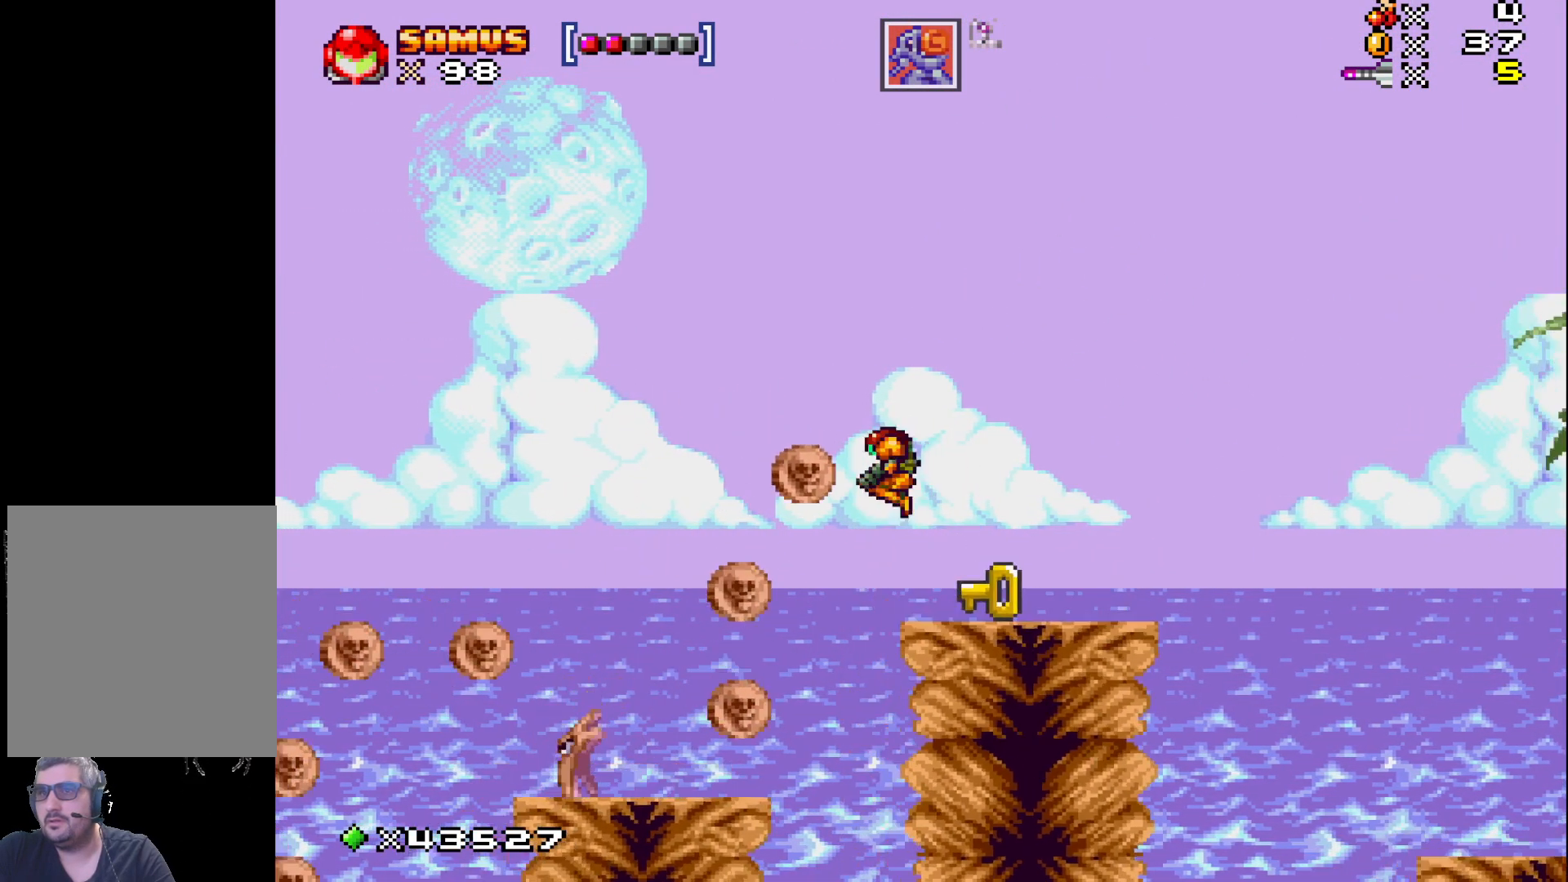
{"buttons": ["X", "DPAD_DOWN"], "events": [[250, "DPAD_DOWN", "down"], [333, "A", "up"], [450, "DPAD_LEFT", "up"], [450, "X", "down"]]}
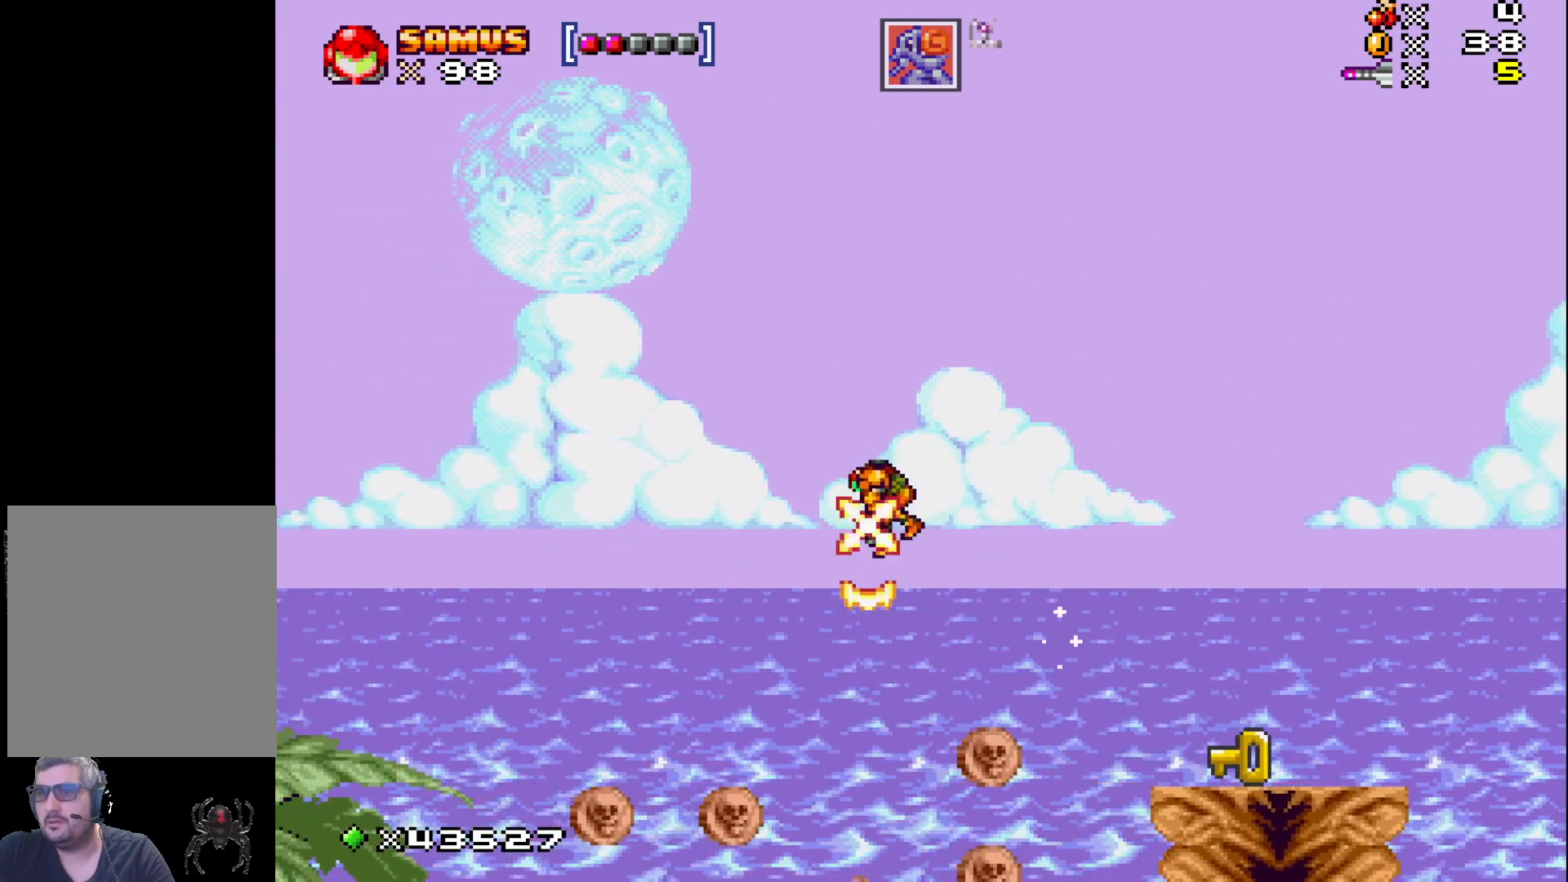
{"buttons": ["X"], "events": [[33, "X", "up"], [117, "X", "down"], [217, "X", "up"], [283, "X", "down"], [350, "X", "up"], [417, "X", "down"], [467, "DPAD_DOWN", "up"]]}
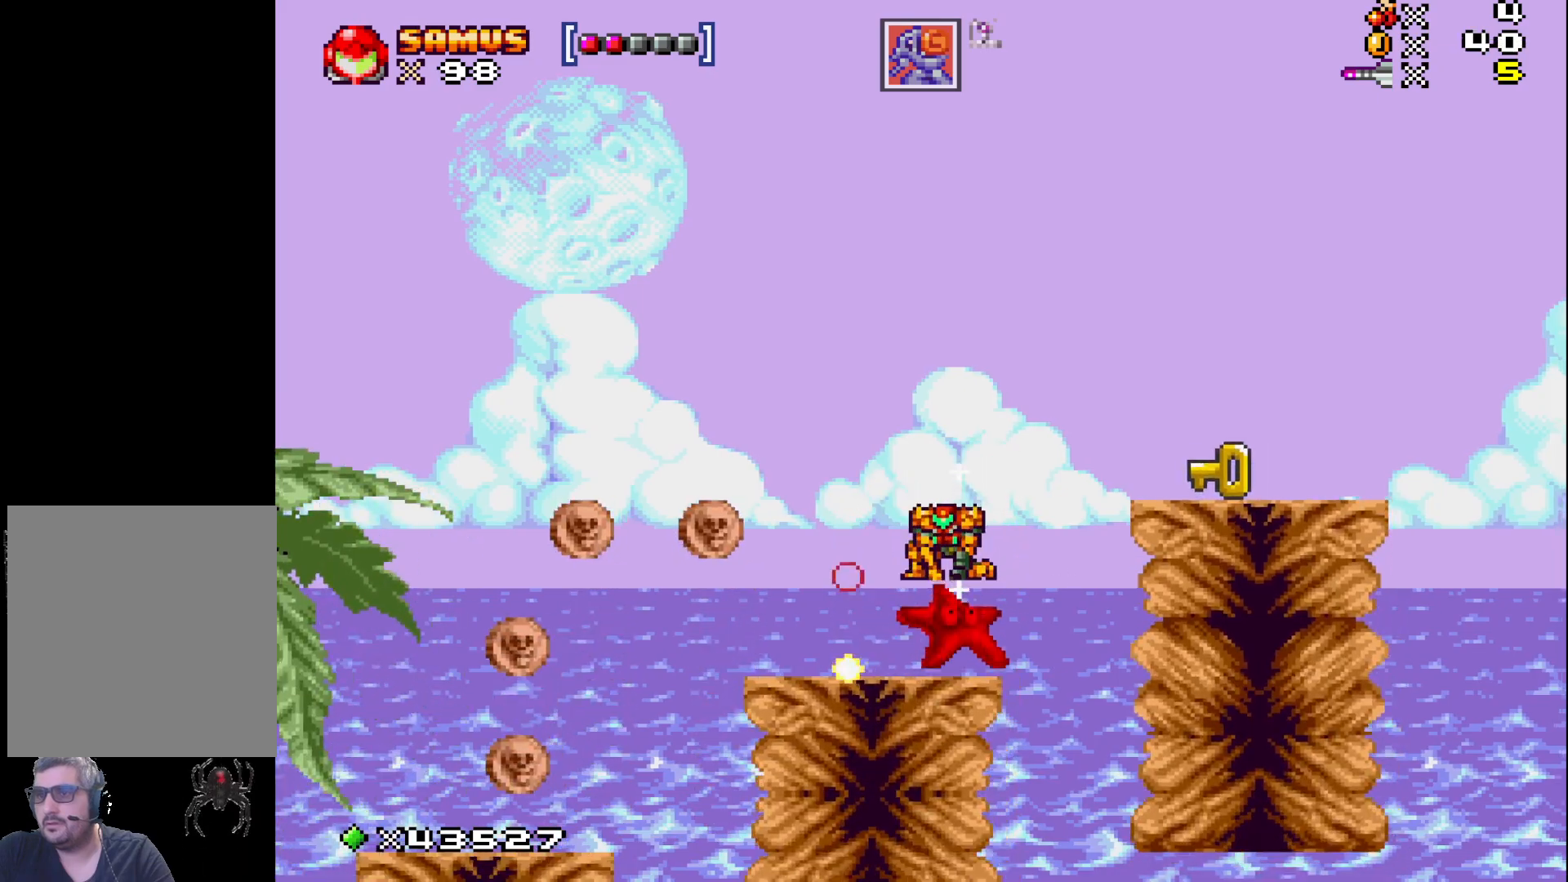
{"buttons": [], "events": [[33, "X", "up"], [217, "DPAD_LEFT", "down"], [367, "DPAD_LEFT", "up"]]}
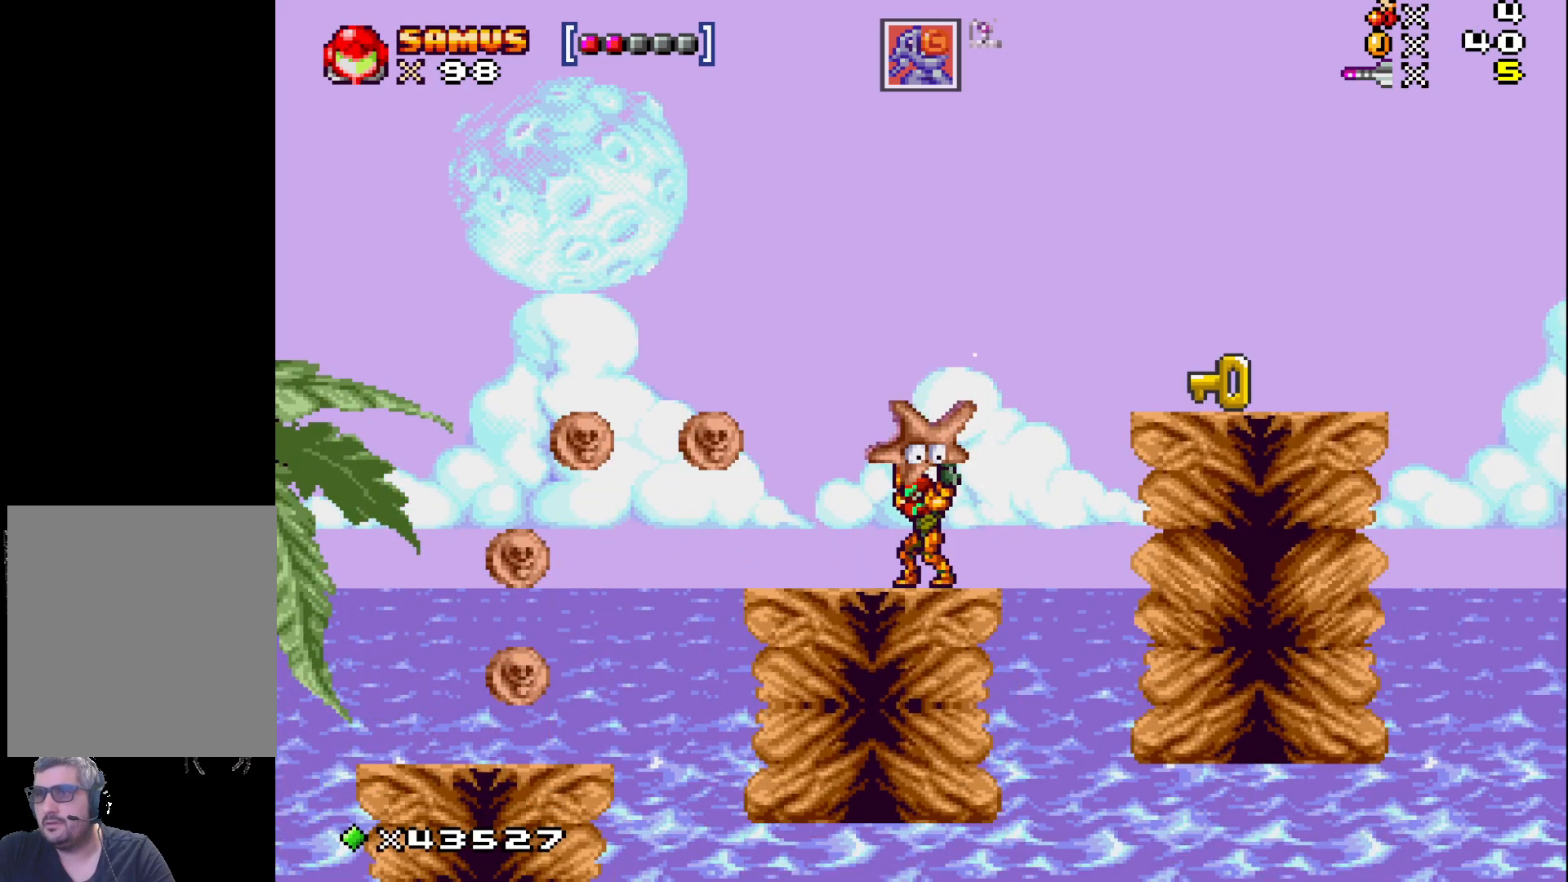
{"buttons": ["X"], "events": [[250, "DPAD_LEFT", "down"], [300, "A", "down"], [400, "A", "up"], [450, "DPAD_LEFT", "up"], [483, "X", "down"]]}
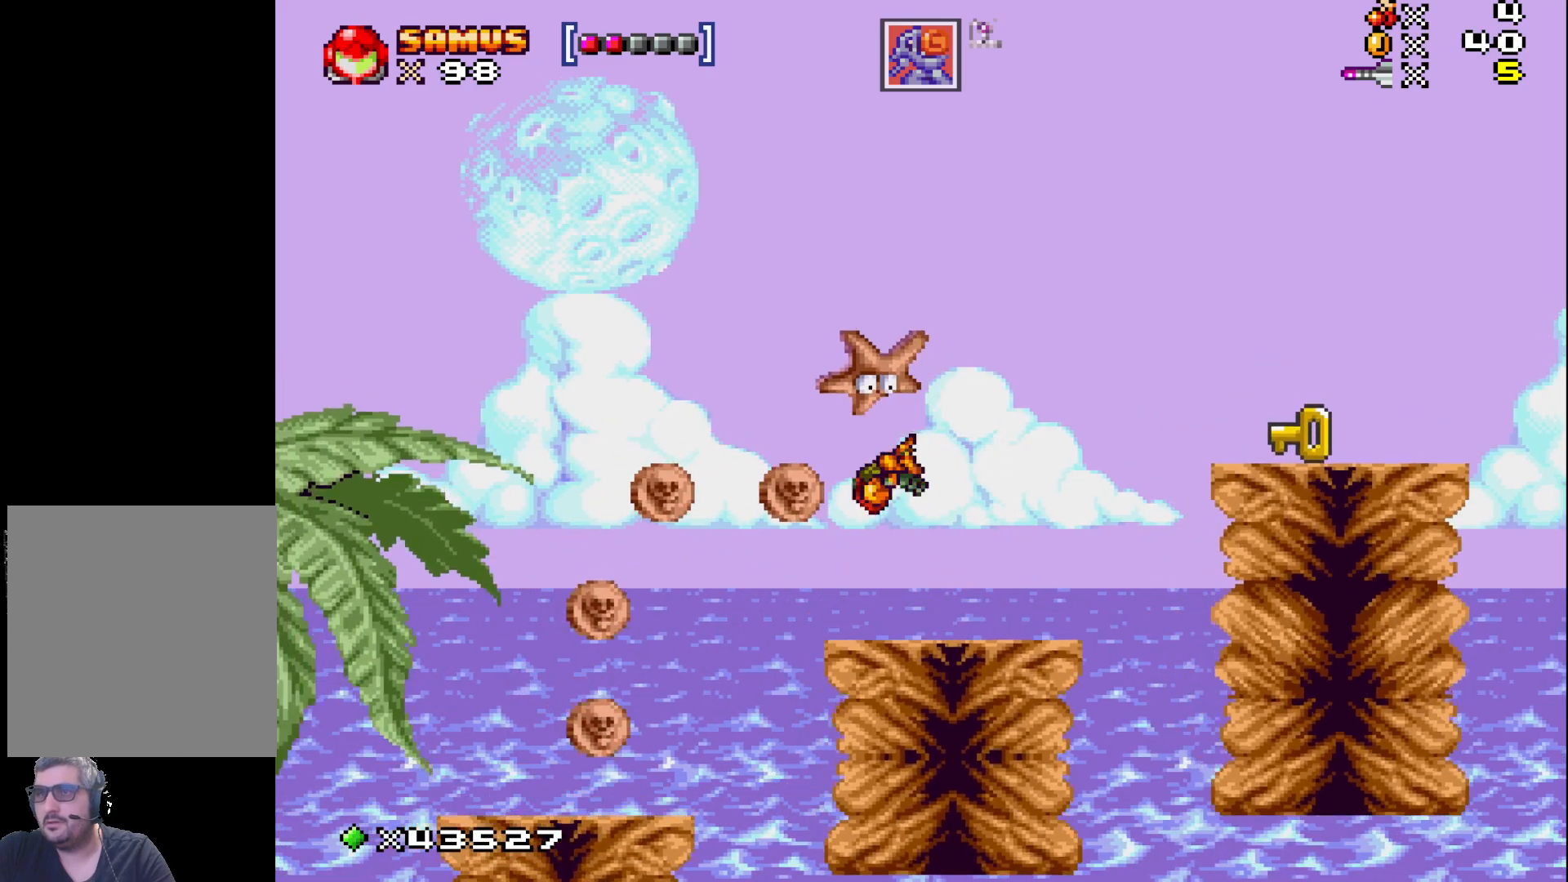
{"buttons": ["A", "X", "DPAD_RIGHT"], "events": [[167, "DPAD_RIGHT", "down"], [300, "DPAD_RIGHT", "up"], [417, "DPAD_RIGHT", "down"], [467, "A", "down"]]}
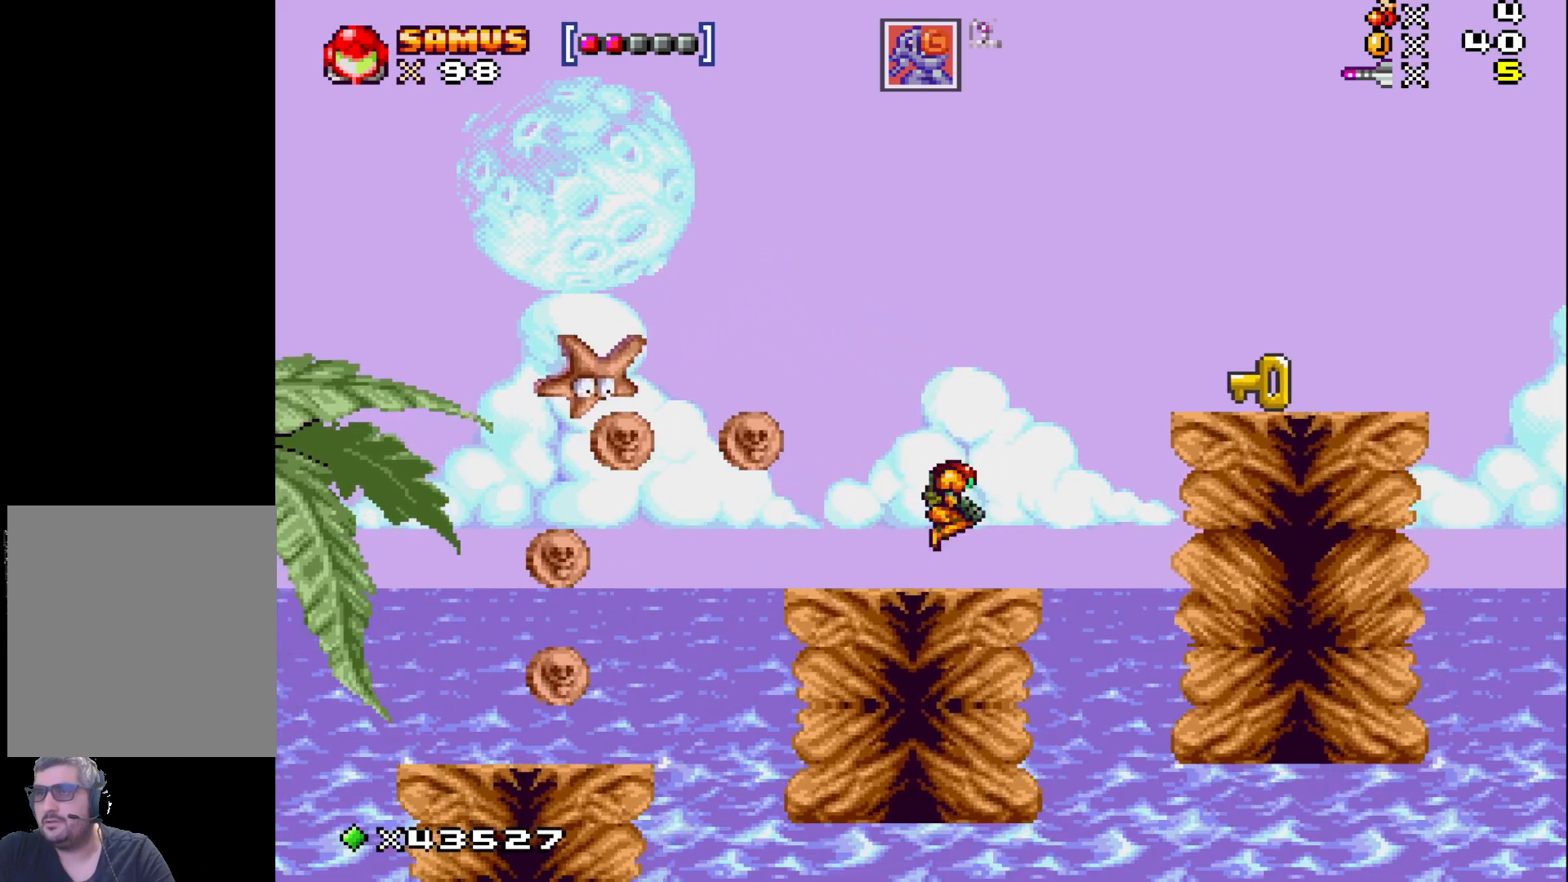
{"buttons": ["X"], "events": [[383, "A", "up"], [500, "DPAD_RIGHT", "up"]]}
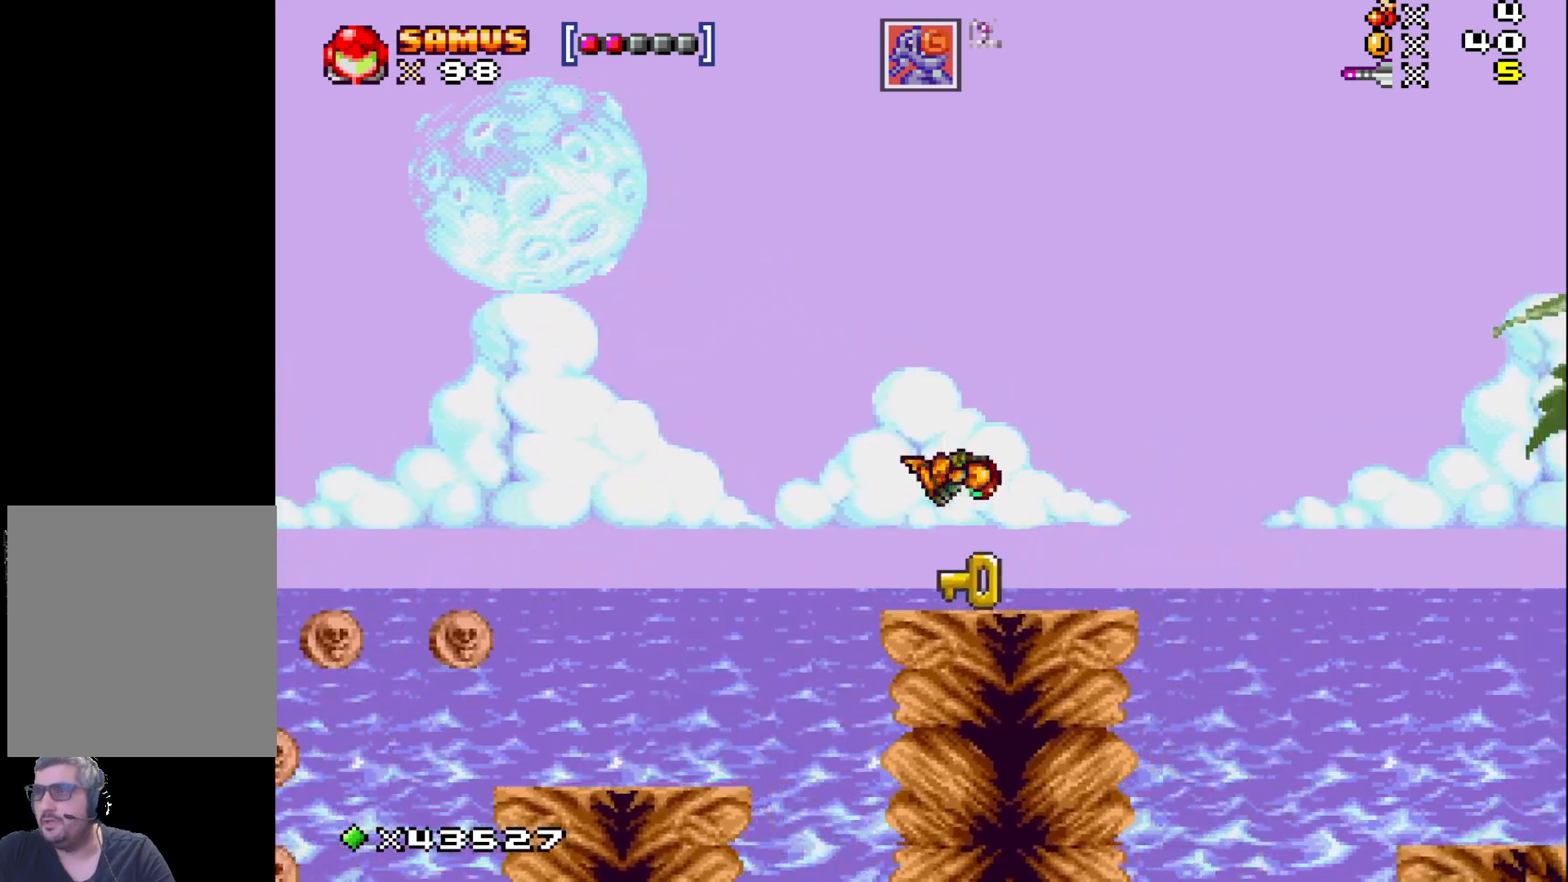
{"buttons": ["X", "DPAD_LEFT"], "events": [[267, "DPAD_LEFT", "down"], [317, "A", "down"], [467, "A", "up"]]}
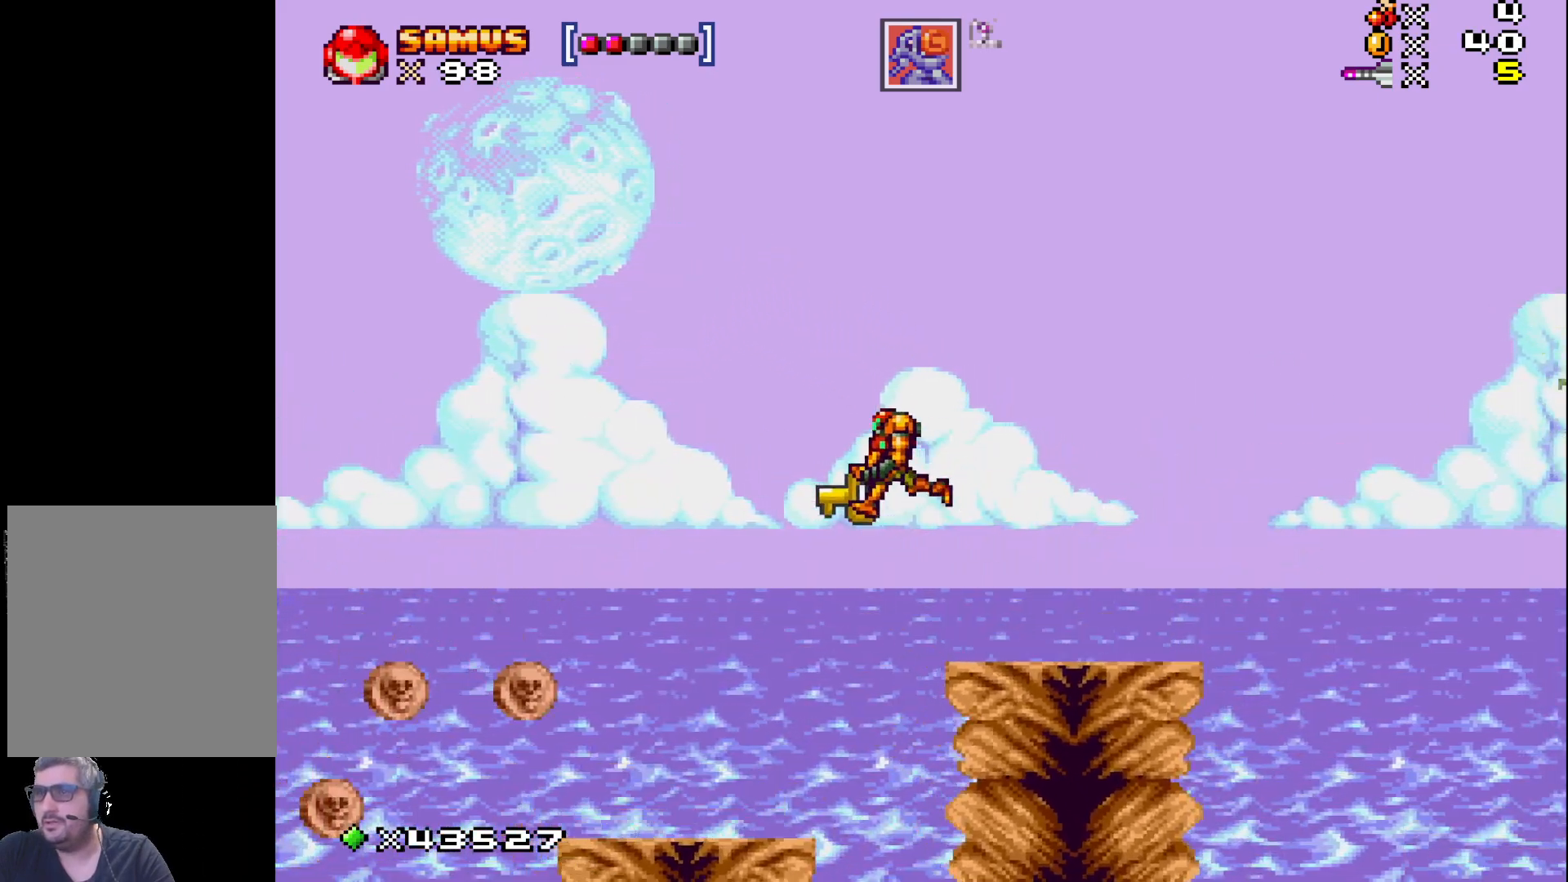
{"buttons": ["X", "DPAD_LEFT"], "events": [[350, "DPAD_LEFT", "up"], [483, "DPAD_LEFT", "down"]]}
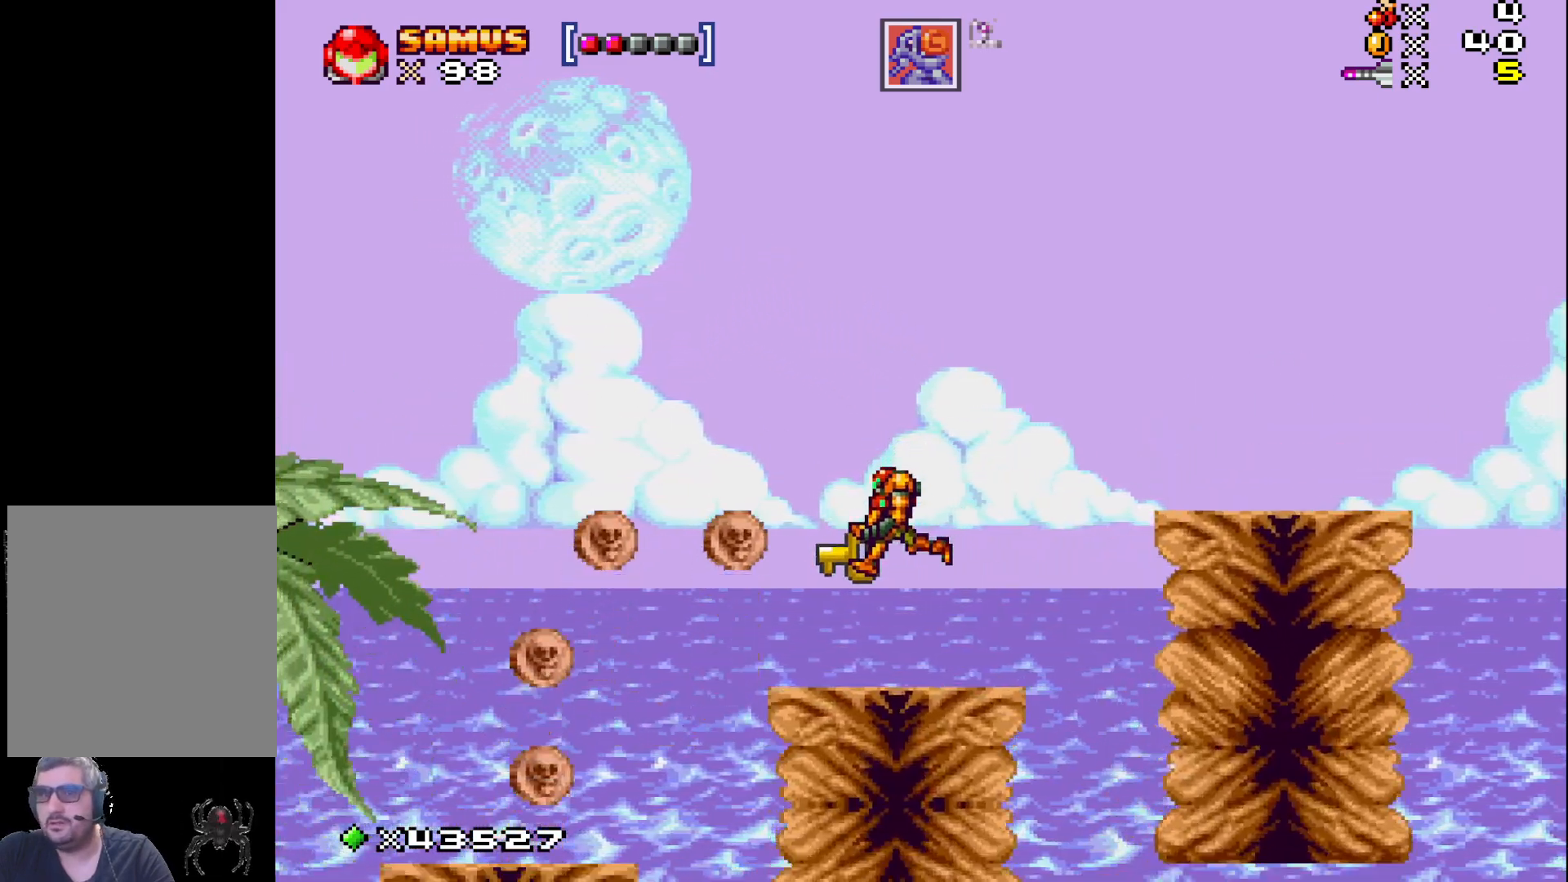
{"buttons": ["X", "DPAD_LEFT"], "events": [[217, "A", "down"], [333, "A", "up"]]}